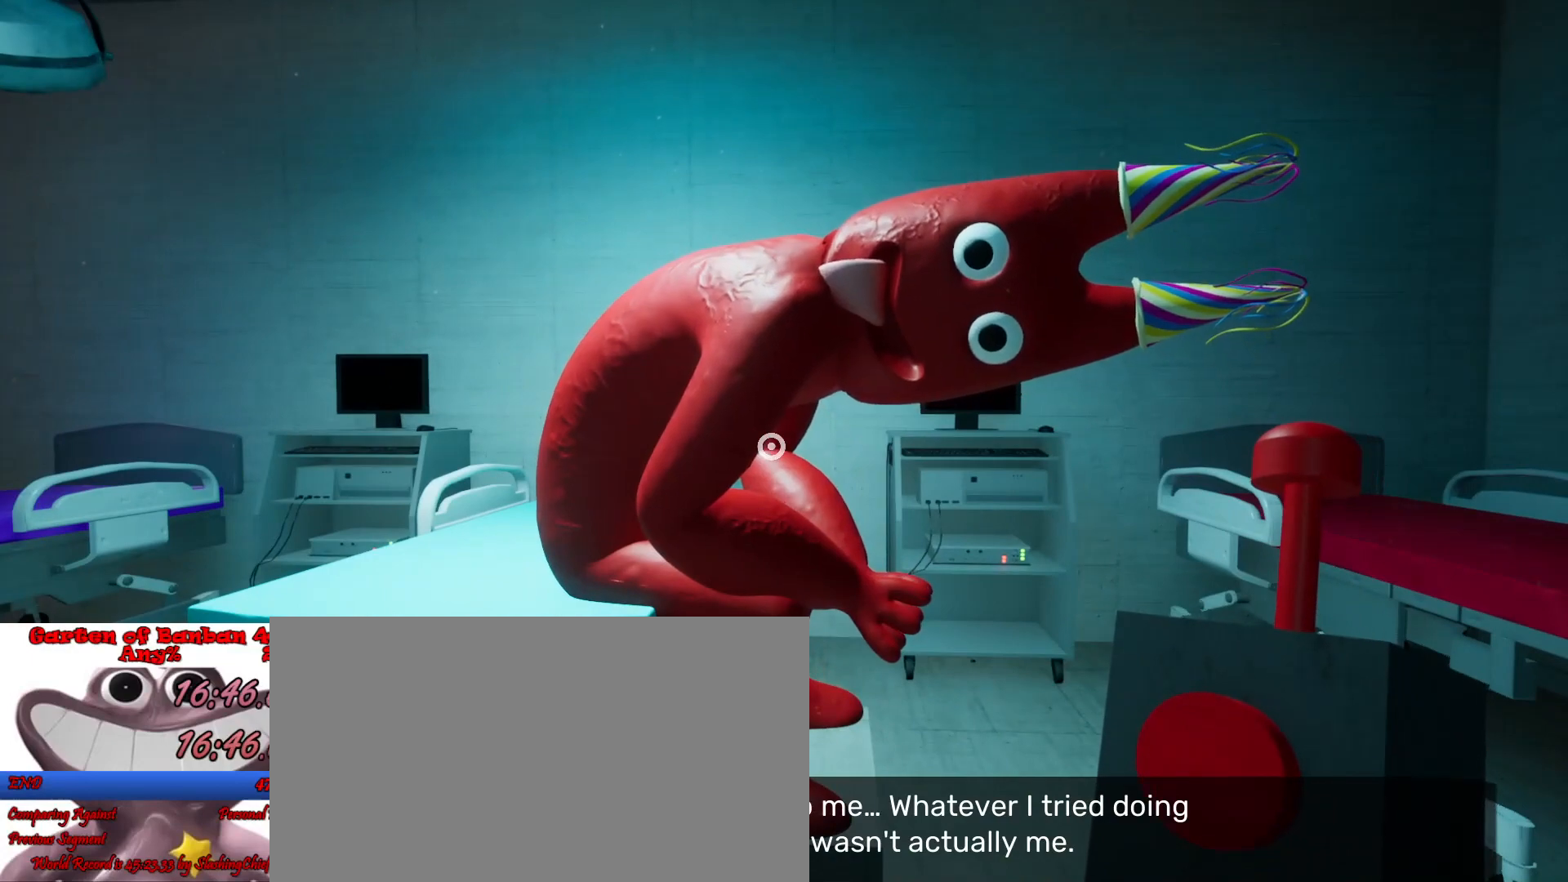
Gameplay with keyboard and mouse; each line is a JSON object with the keys and mouse buttons held at the frame after it. "events" lists presses ("down") and releases ("up") of "a", "ctrl", "d", "e", "q", "s", "shift", "space", "w", "mouse_left", "mouse_wheel", "mouse_right", "mouse_mb4" and "mouse_mb5" between this image and that frame as [ms after this image, input, new state], when the widget could be followed in between. "mouse_left", "mouse_wheel", "mouse_right", "mouse_mb4", "mouse_mb5" = the "left", "wheel", "right", "mb4", "mb5" buttons of the "mouse" list. No other keys are recorded. "wheel" means that the mouse wheel is clicked or scrolled. Mouse movement is not recorded.
{"keys": ["shift"], "mouse": [], "events": []}
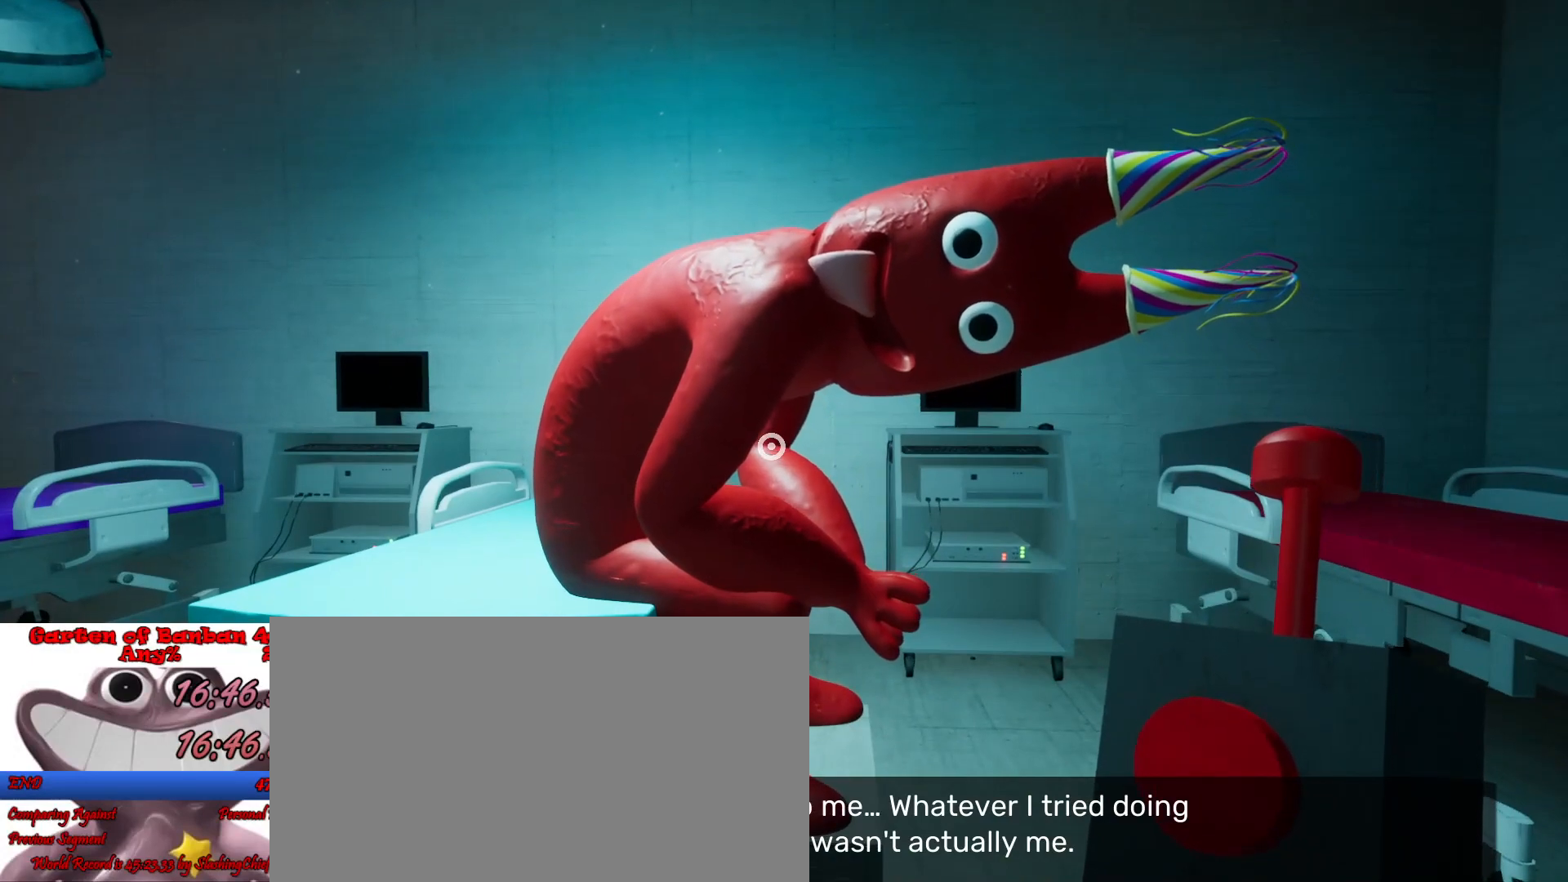
{"keys": ["shift"], "mouse": [], "events": []}
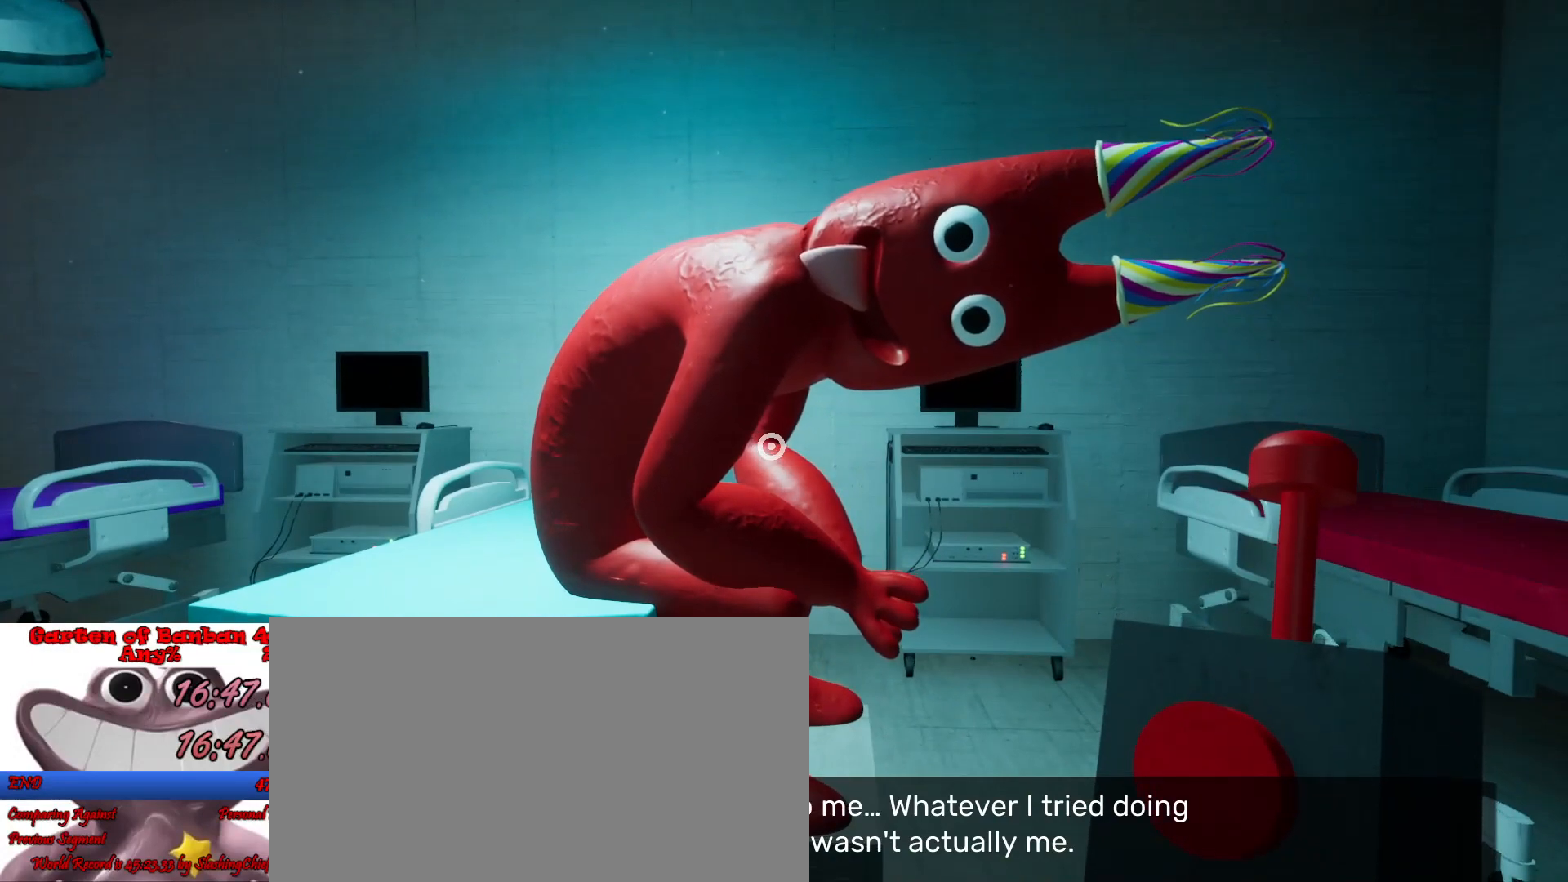
{"keys": ["shift"], "mouse": [], "events": []}
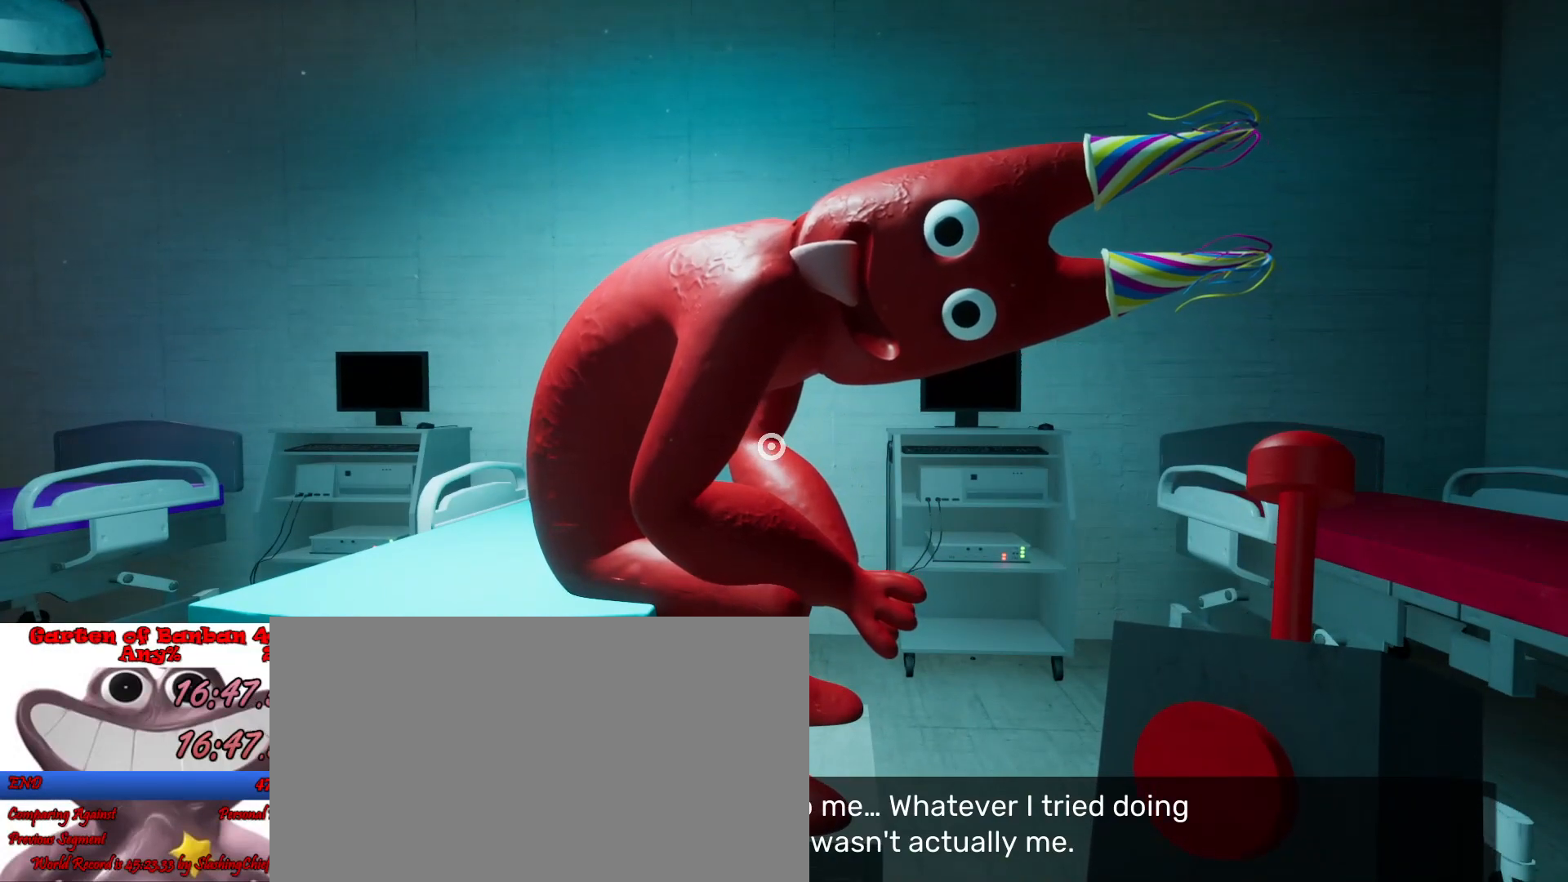
{"keys": ["shift"], "mouse": [], "events": []}
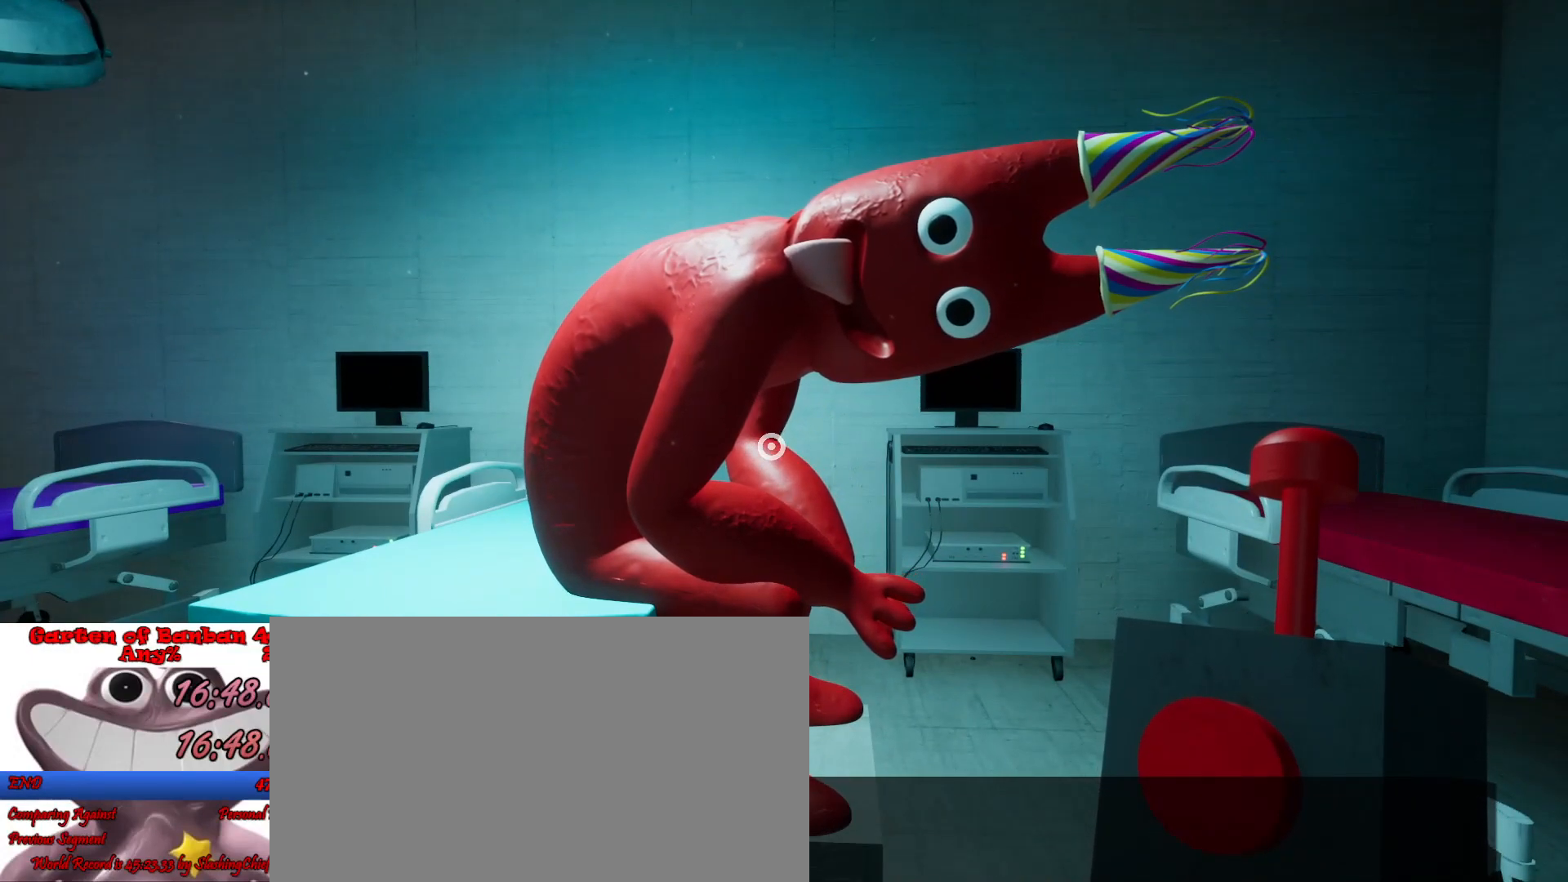
{"keys": ["shift"], "mouse": [], "events": [[100, "a", "down"], [233, "a", "up"]]}
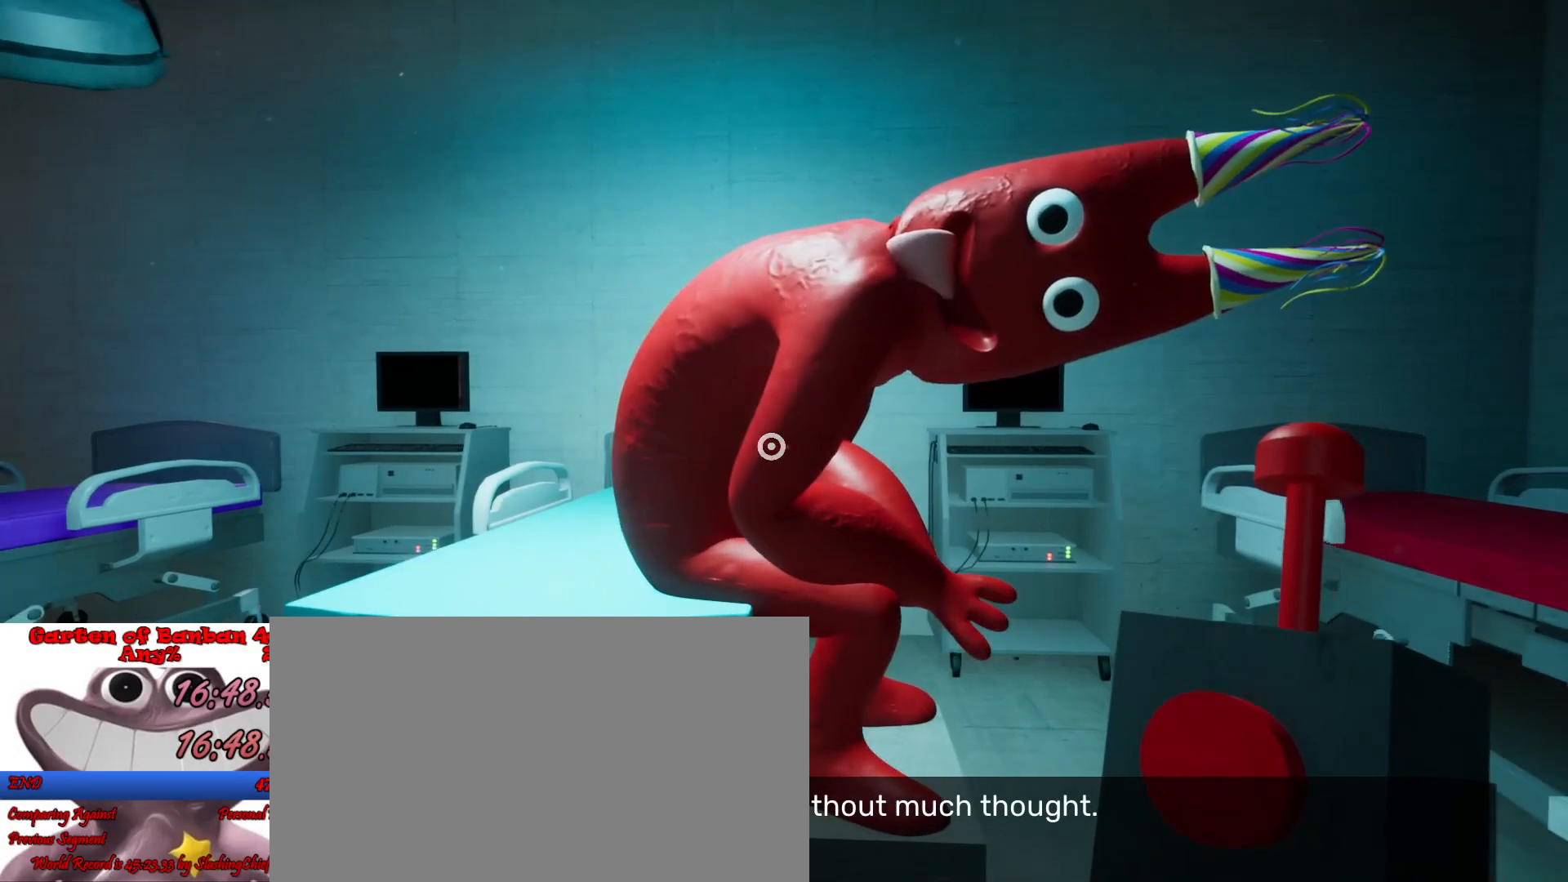
{"keys": ["shift"], "mouse": [], "events": [[200, "a", "down"], [267, "a", "up"]]}
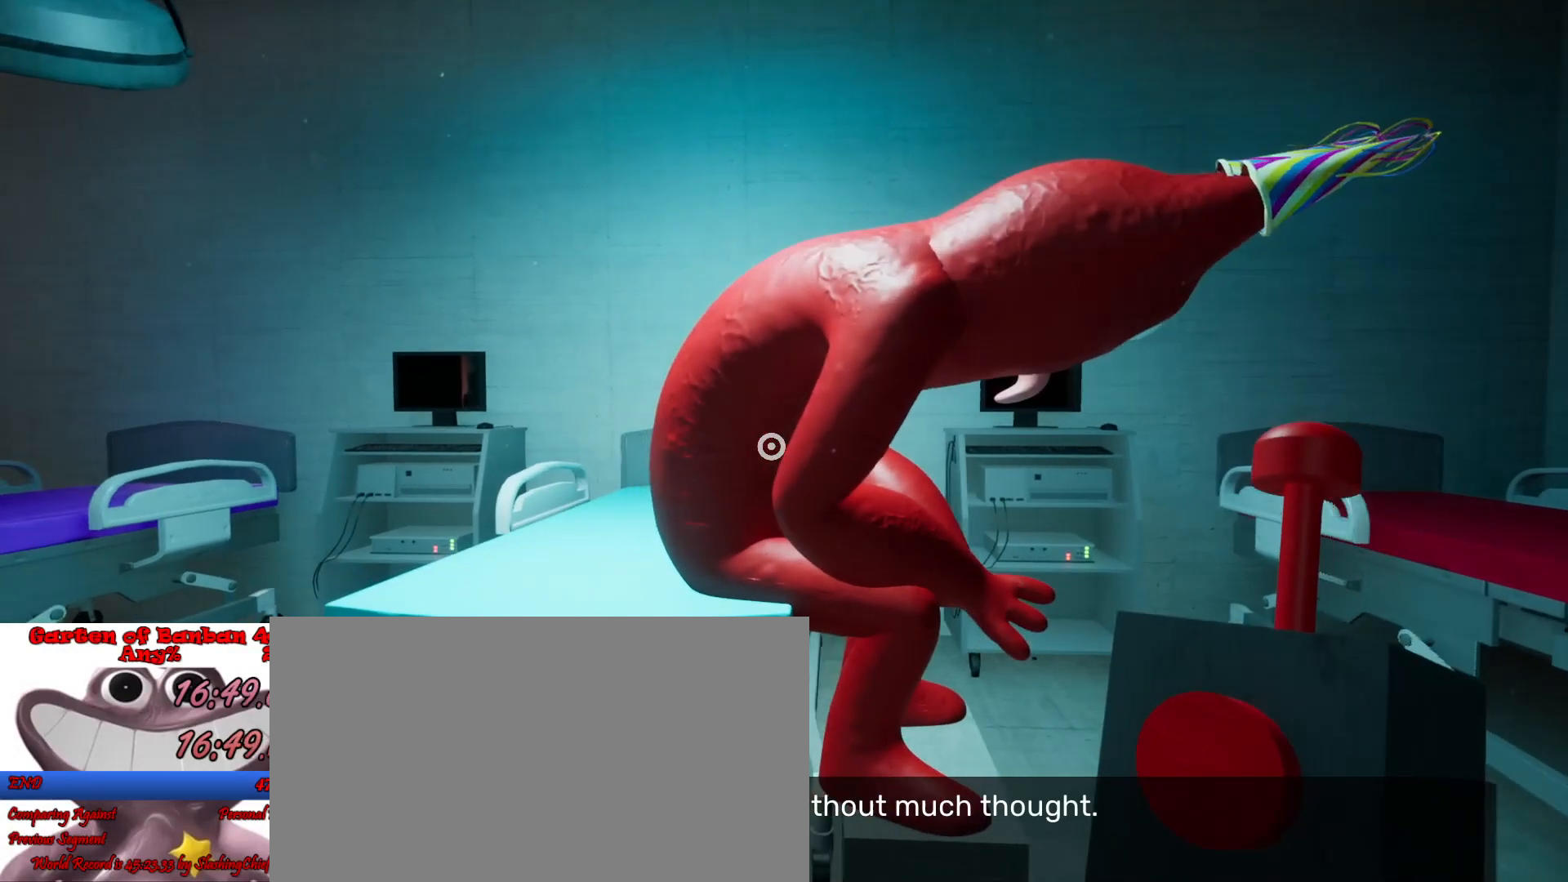
{"keys": ["d", "shift"], "mouse": [], "events": [[500, "d", "down"]]}
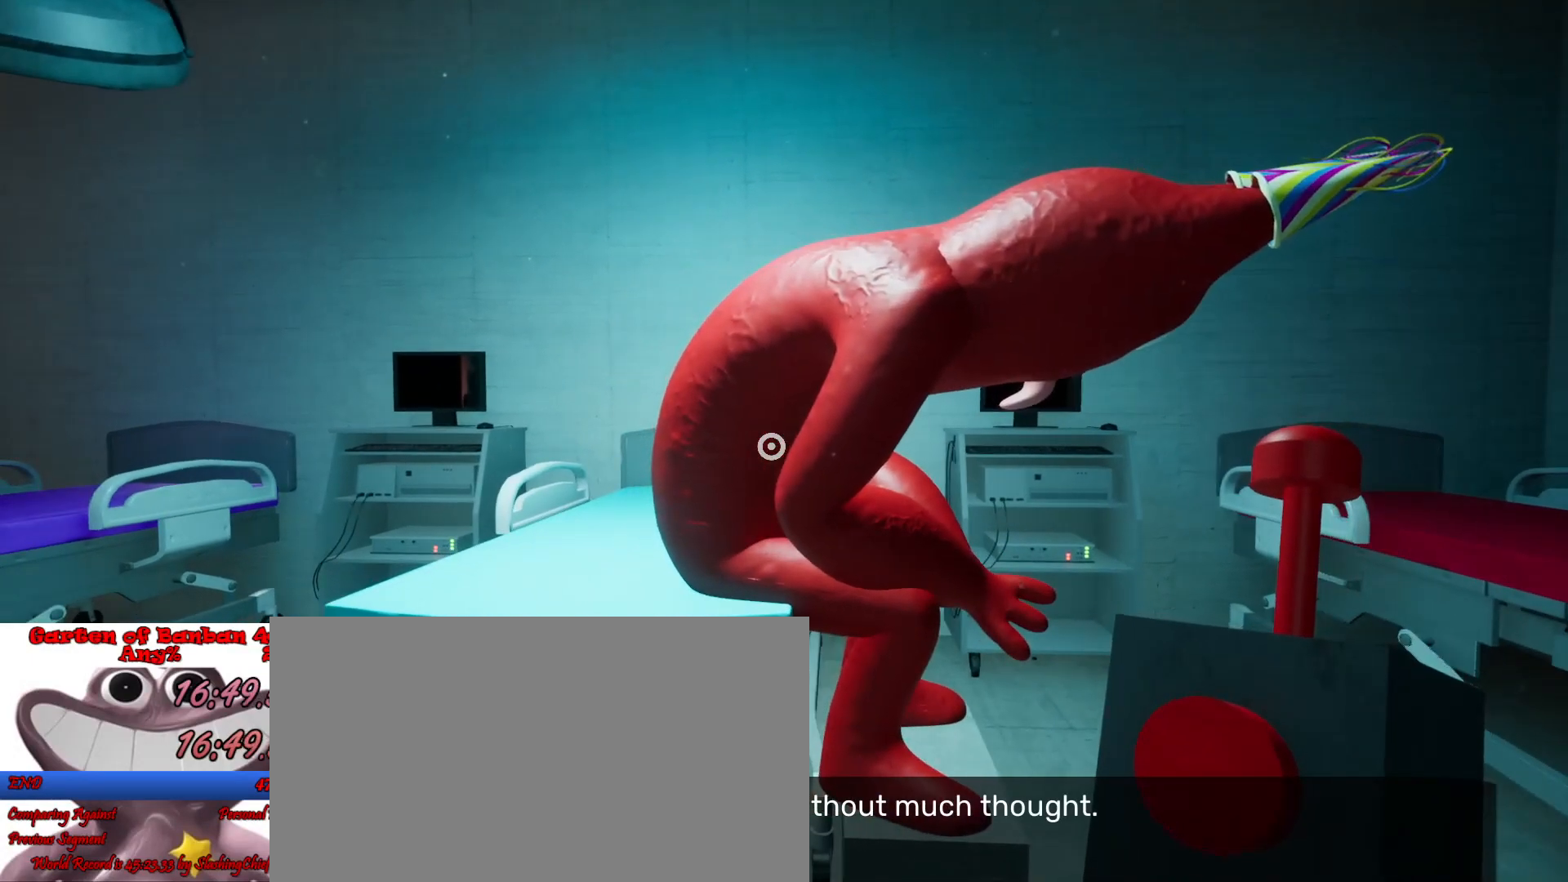
{"keys": ["shift"], "mouse": [], "events": [[33, "d", "up"]]}
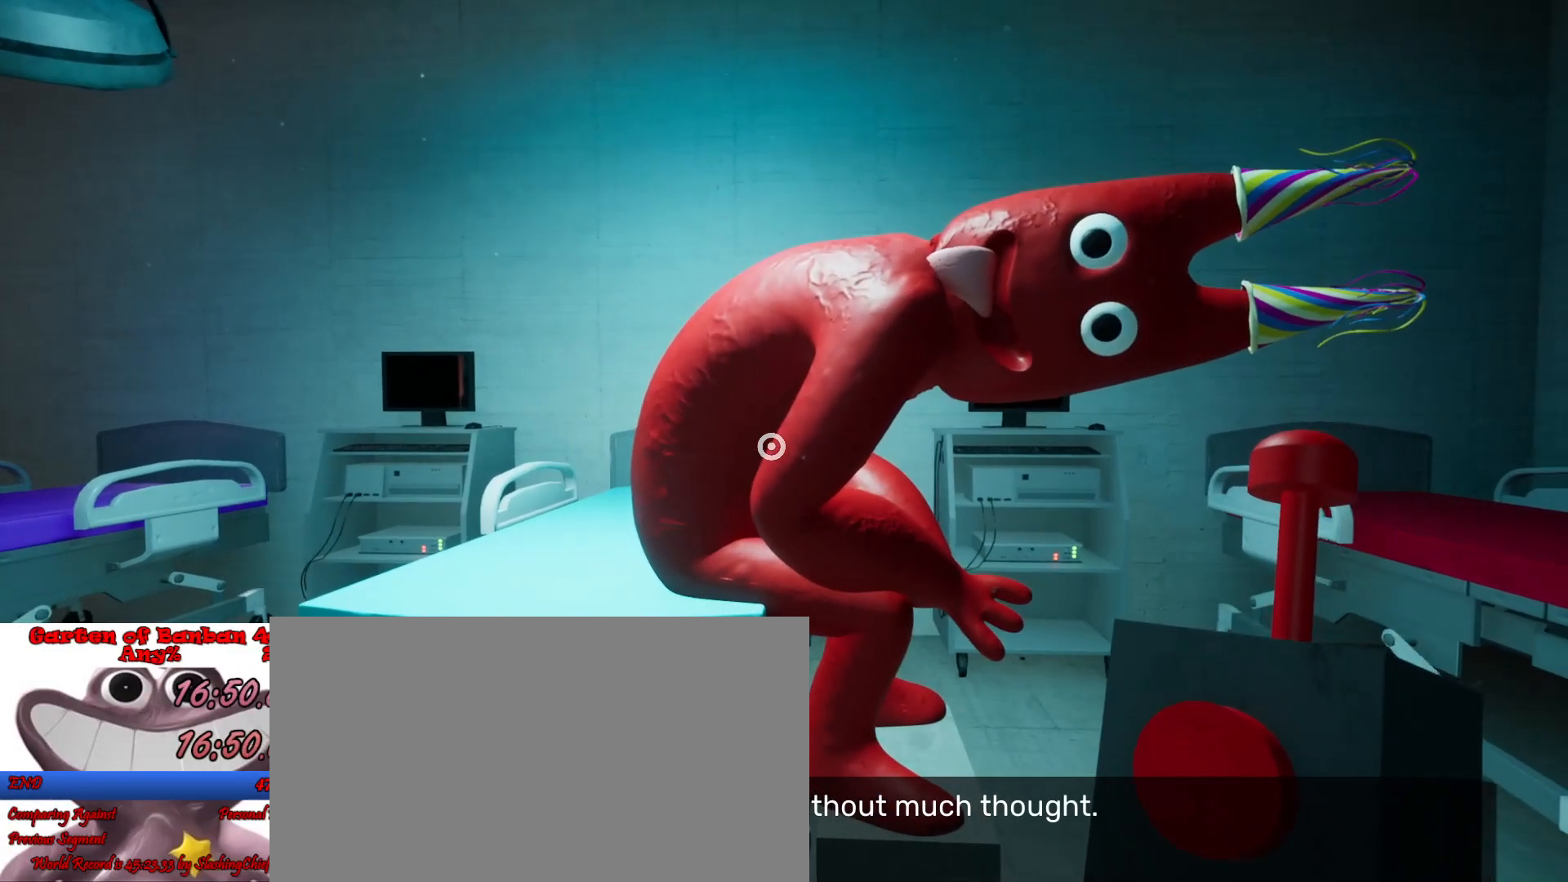
{"keys": ["shift"], "mouse": [], "events": []}
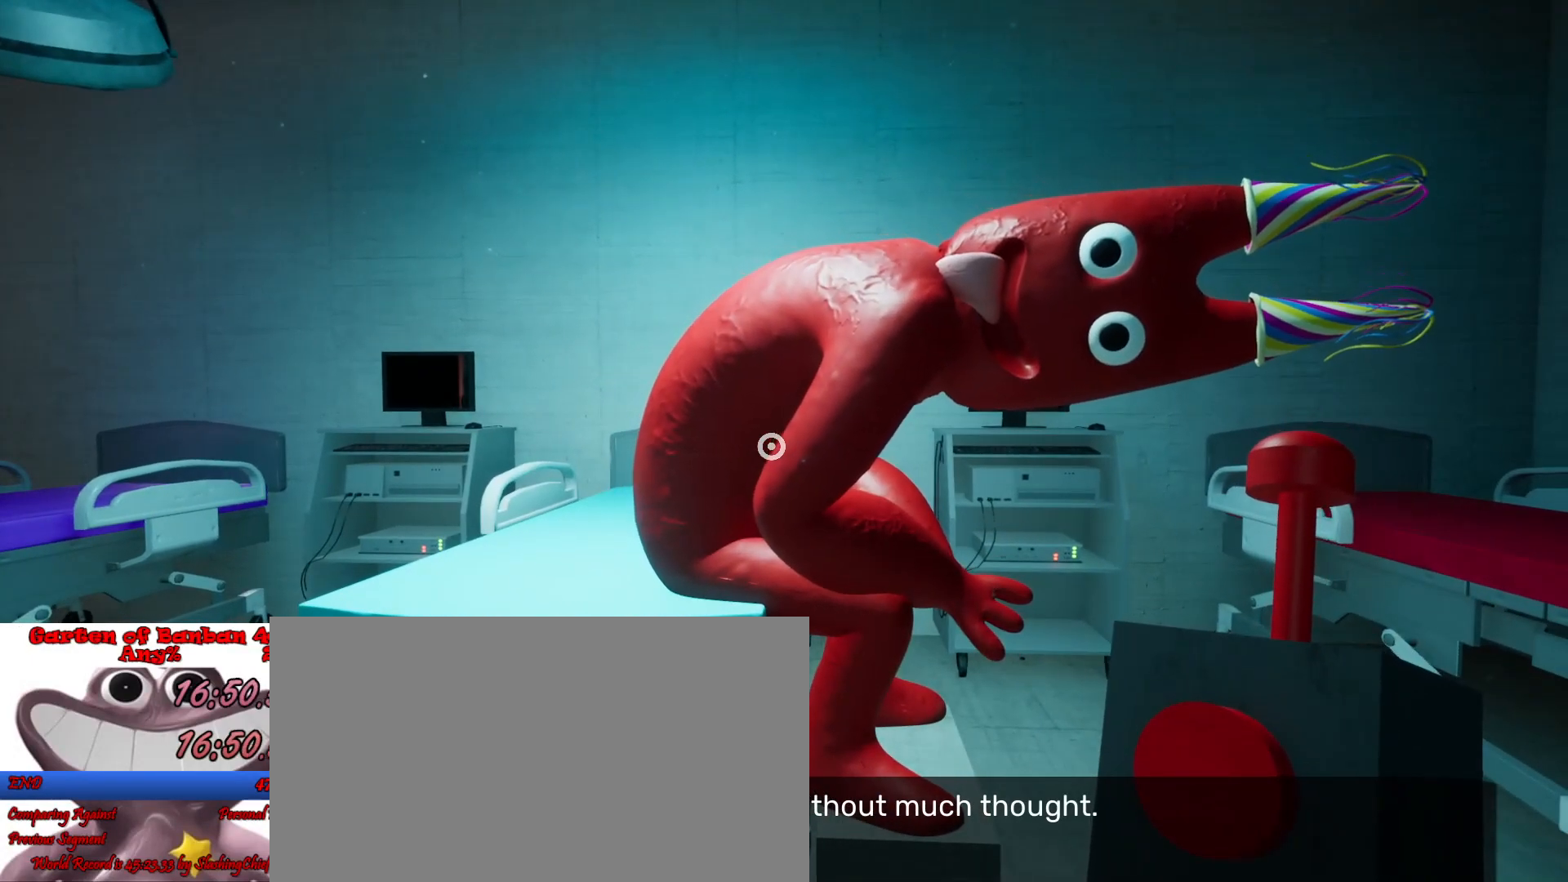
{"keys": ["a", "shift"], "mouse": [], "events": [[467, "a", "down"]]}
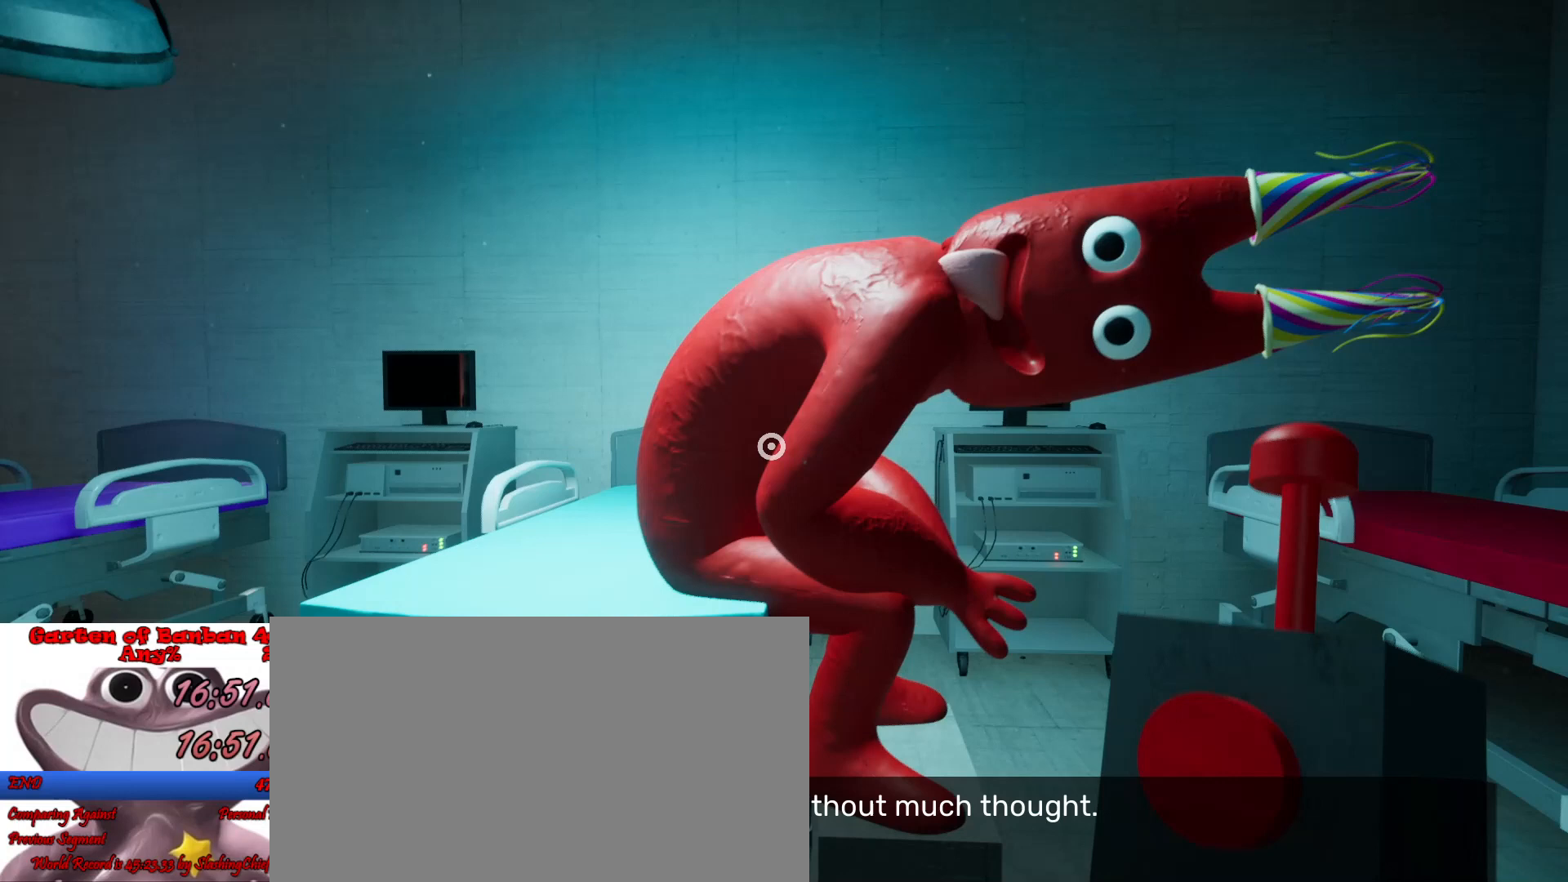
{"keys": ["shift"], "mouse": [], "events": [[33, "a", "up"]]}
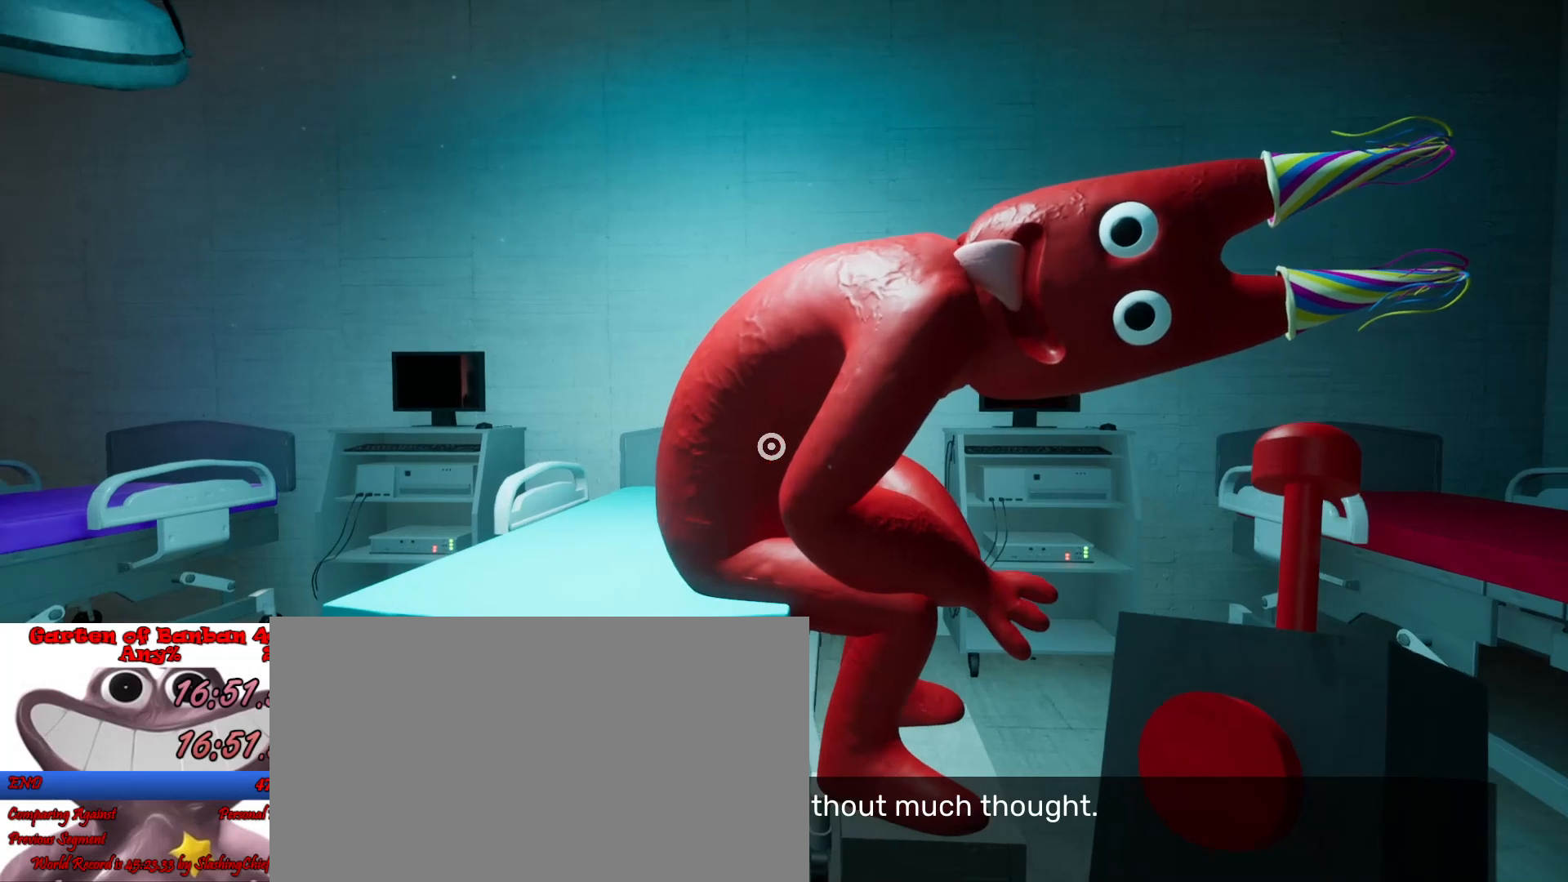
{"keys": ["shift"], "mouse": [], "events": [[33, "a", "down"], [100, "a", "up"]]}
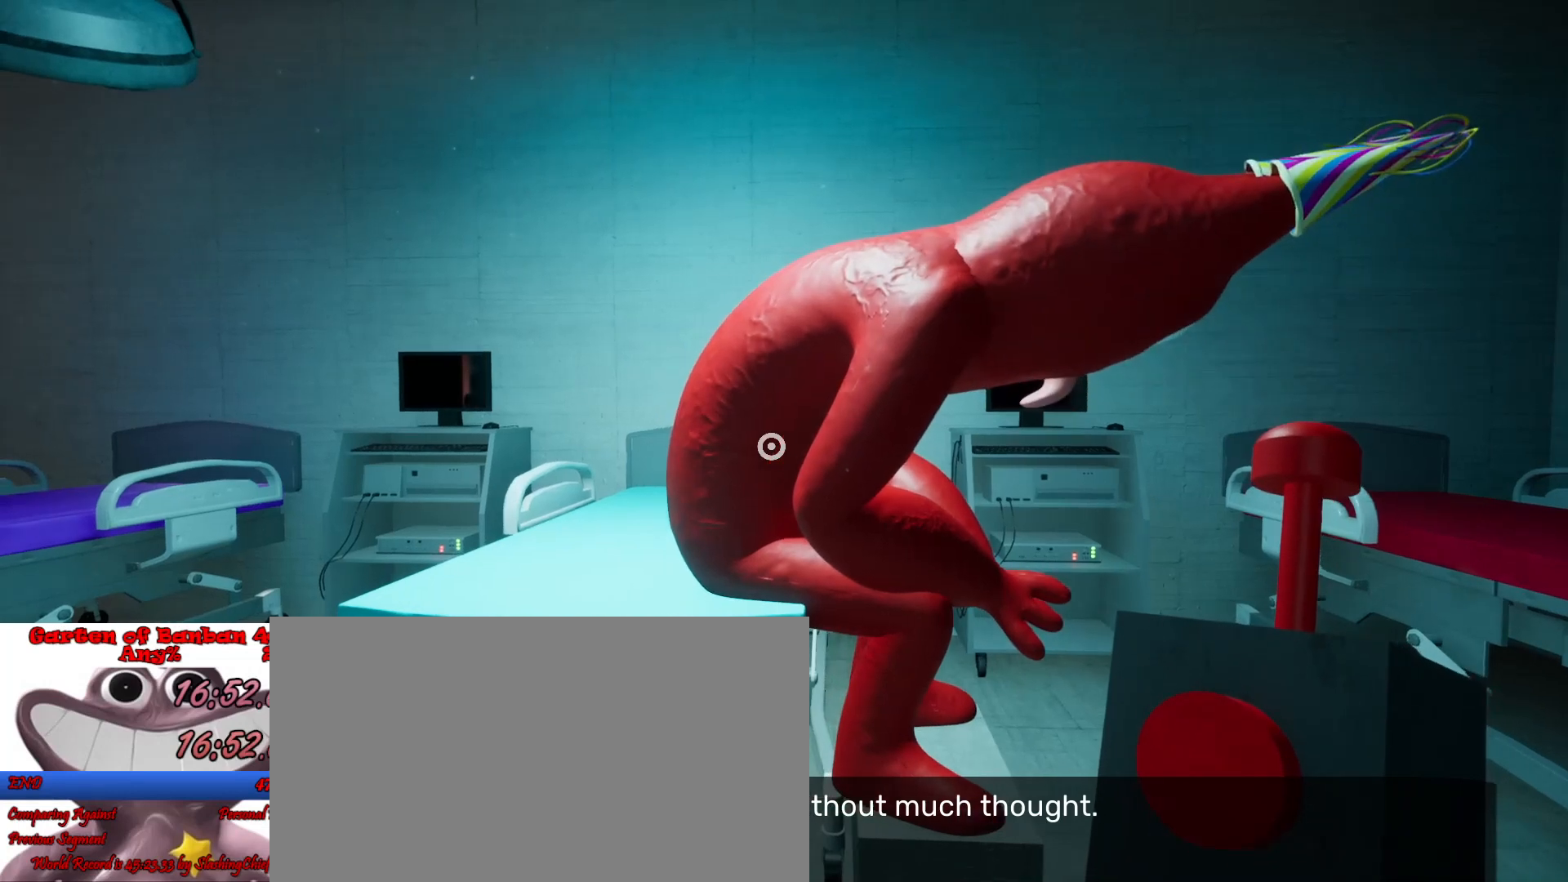
{"keys": ["shift"], "mouse": [], "events": []}
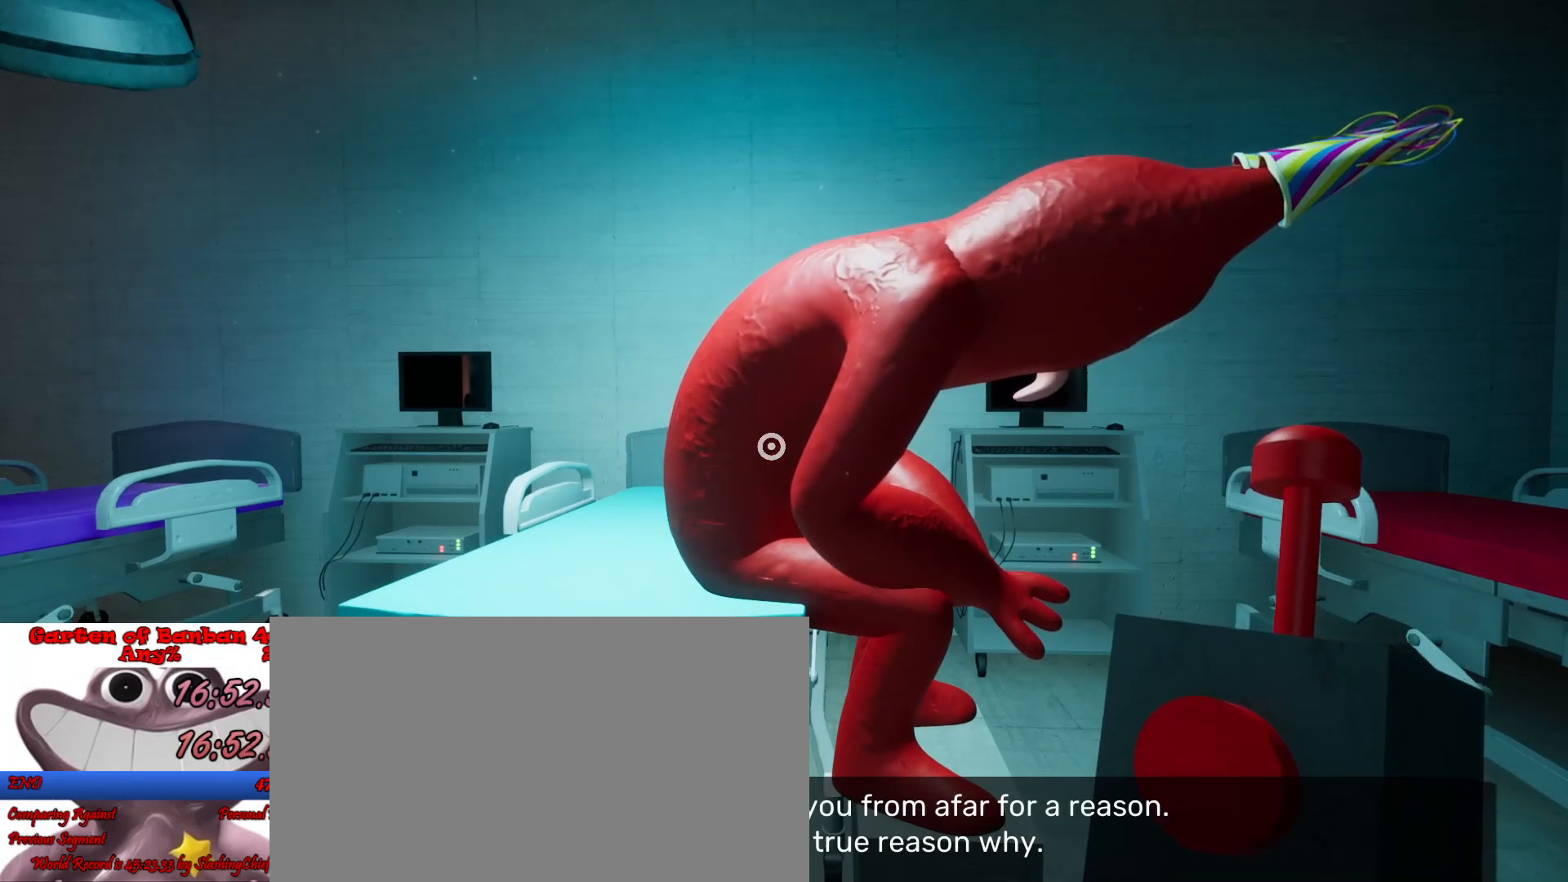
{"keys": ["shift"], "mouse": [], "events": []}
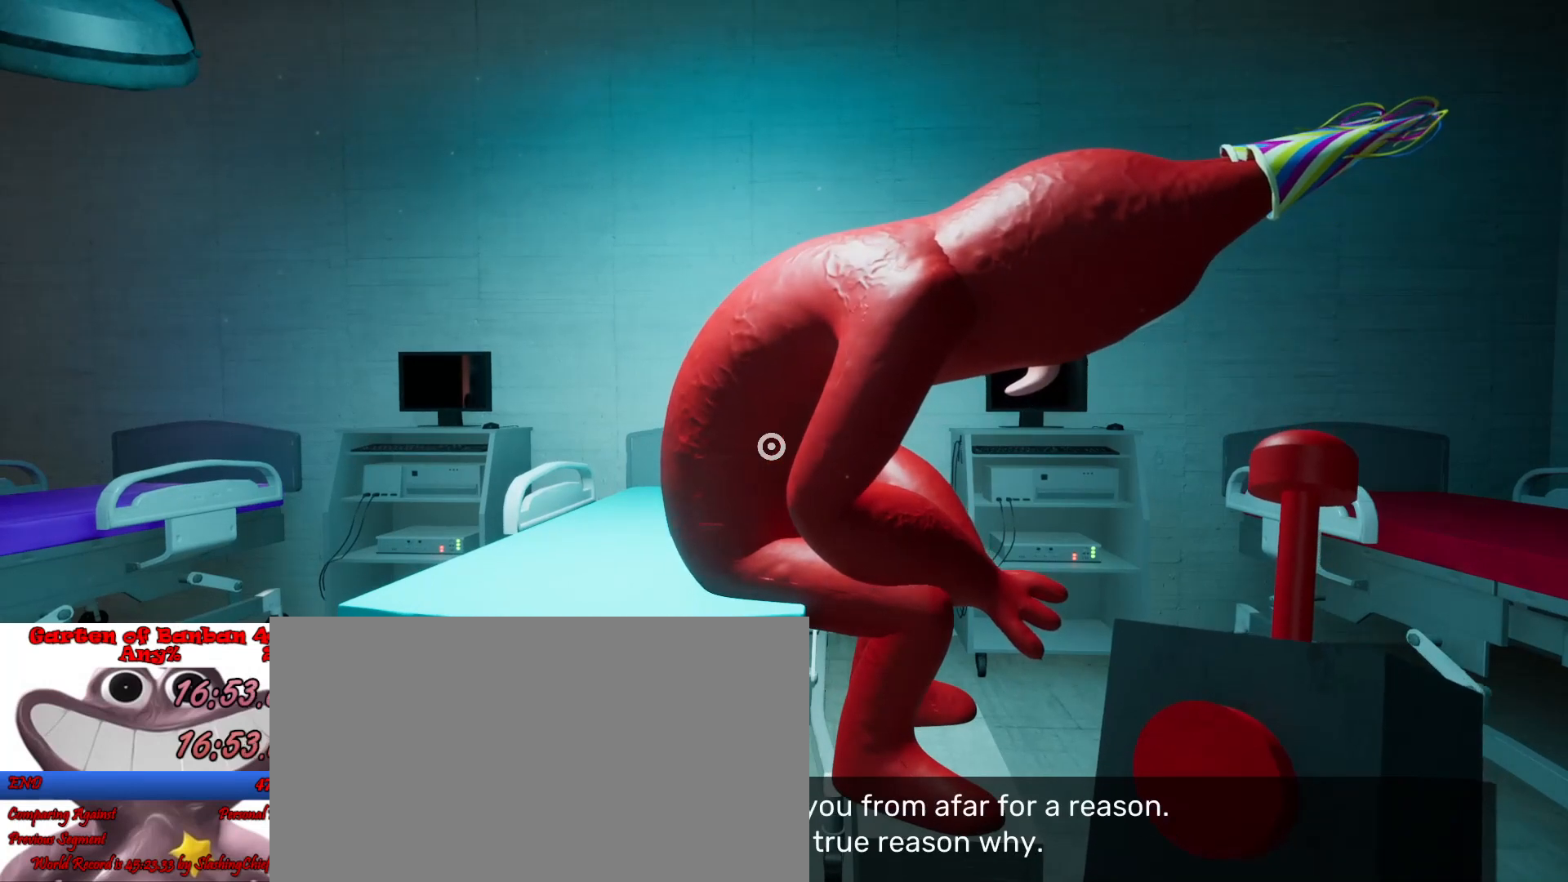
{"keys": ["shift"], "mouse": [], "events": []}
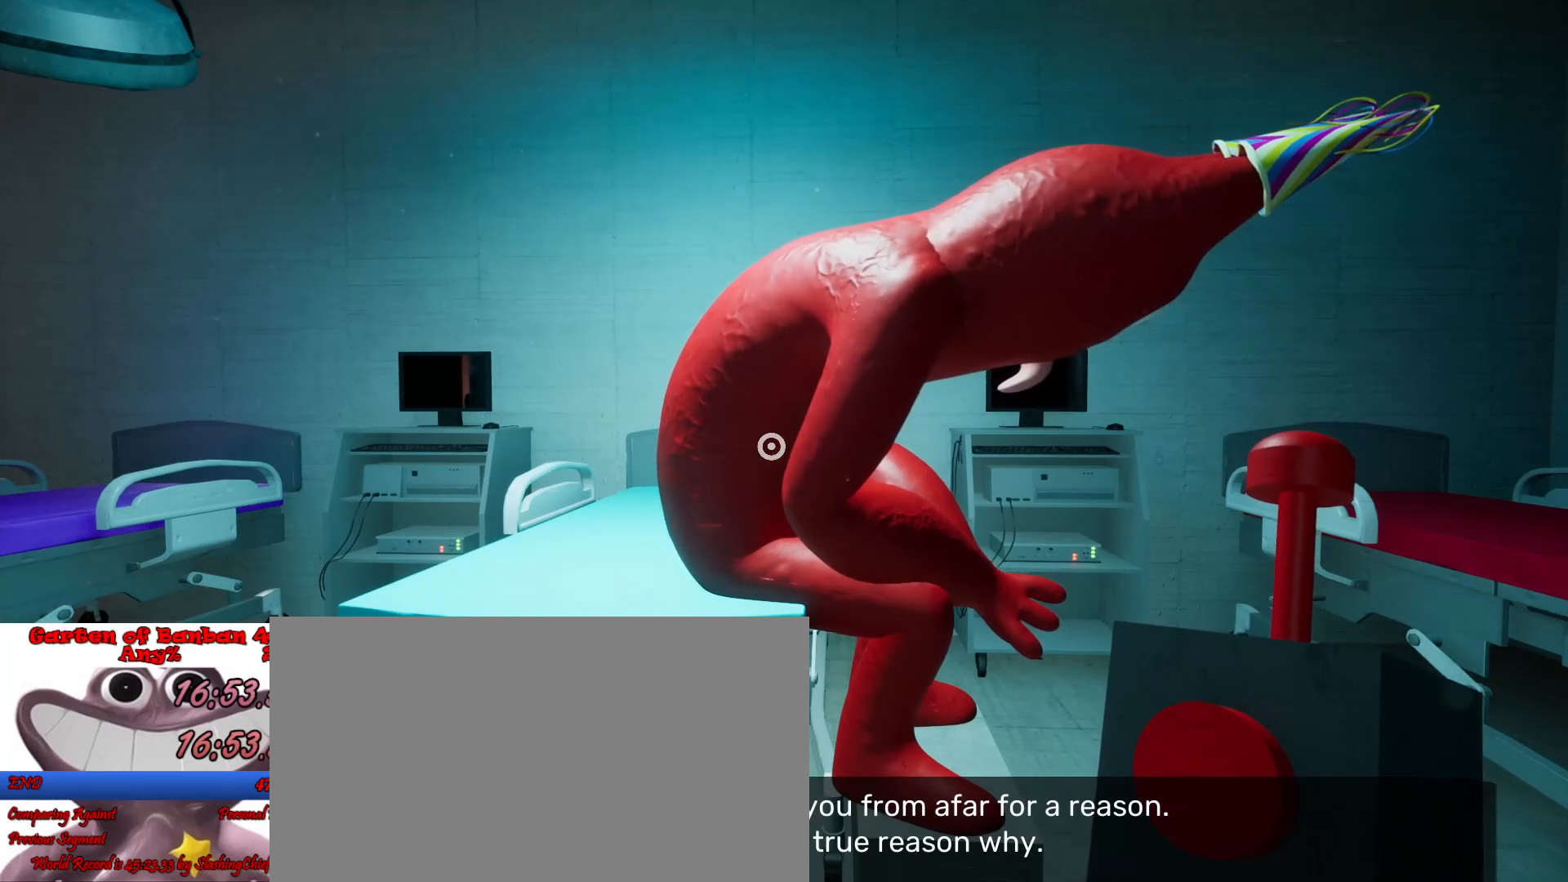
{"keys": ["shift"], "mouse": [], "events": []}
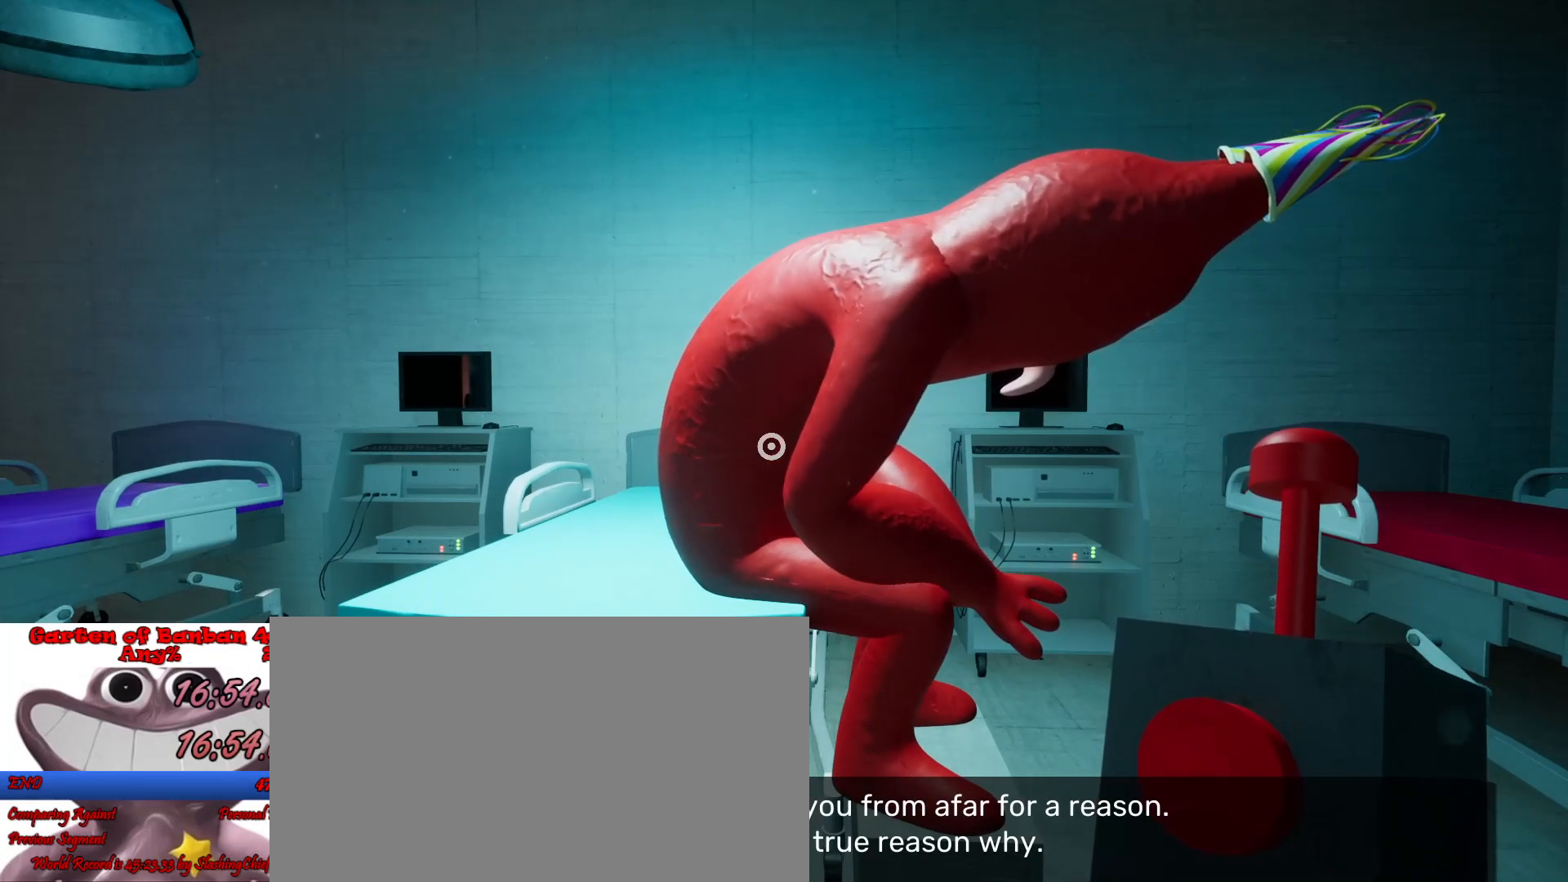
{"keys": ["shift"], "mouse": [], "events": [[100, "d", "down"], [167, "d", "up"]]}
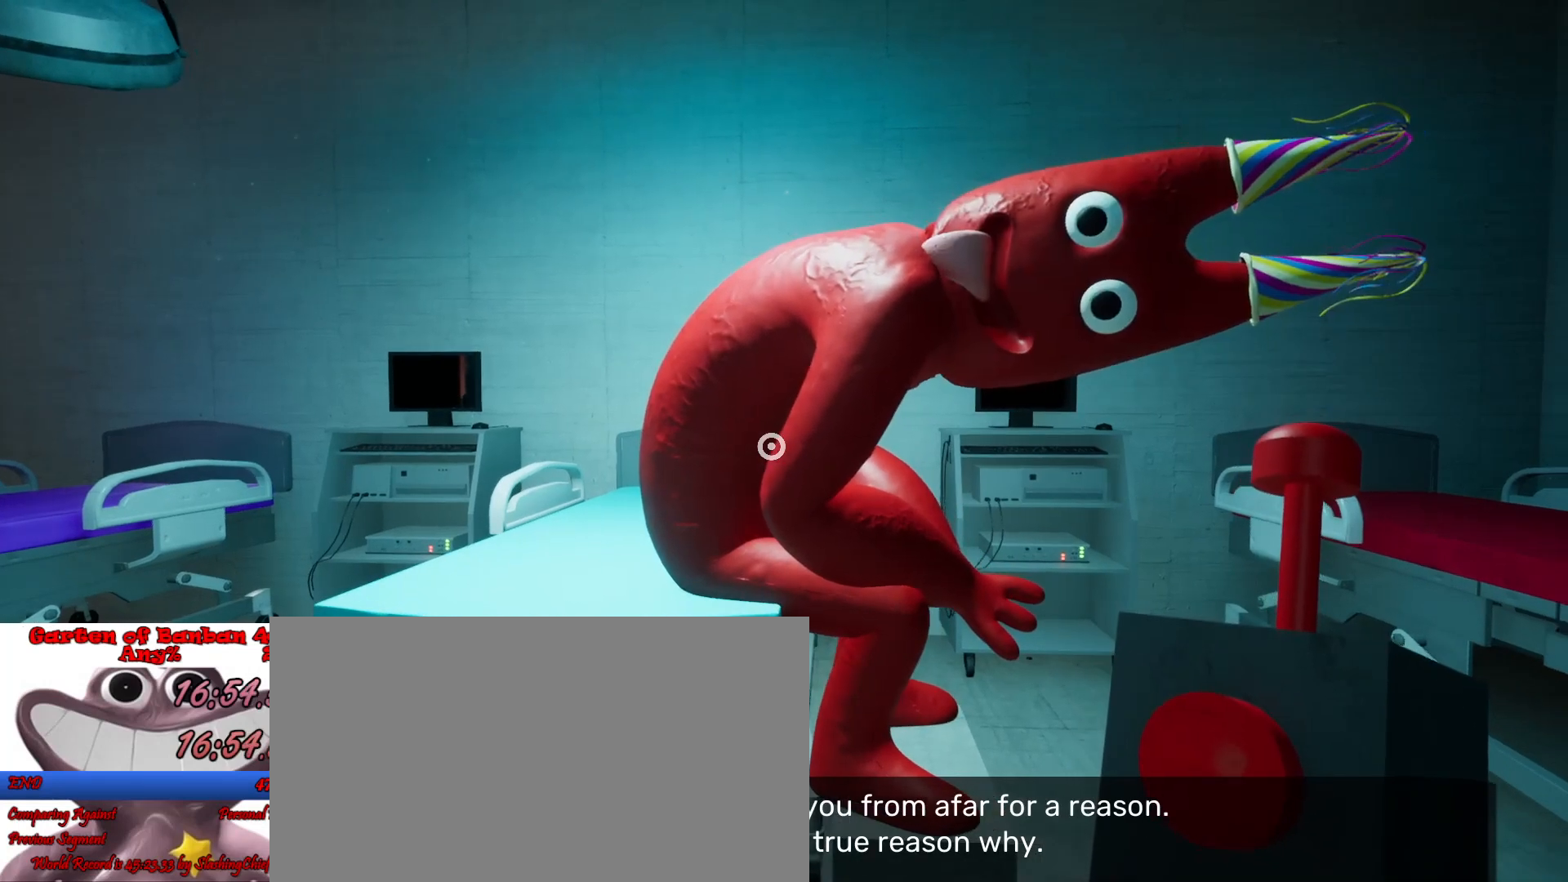
{"keys": ["shift"], "mouse": [], "events": []}
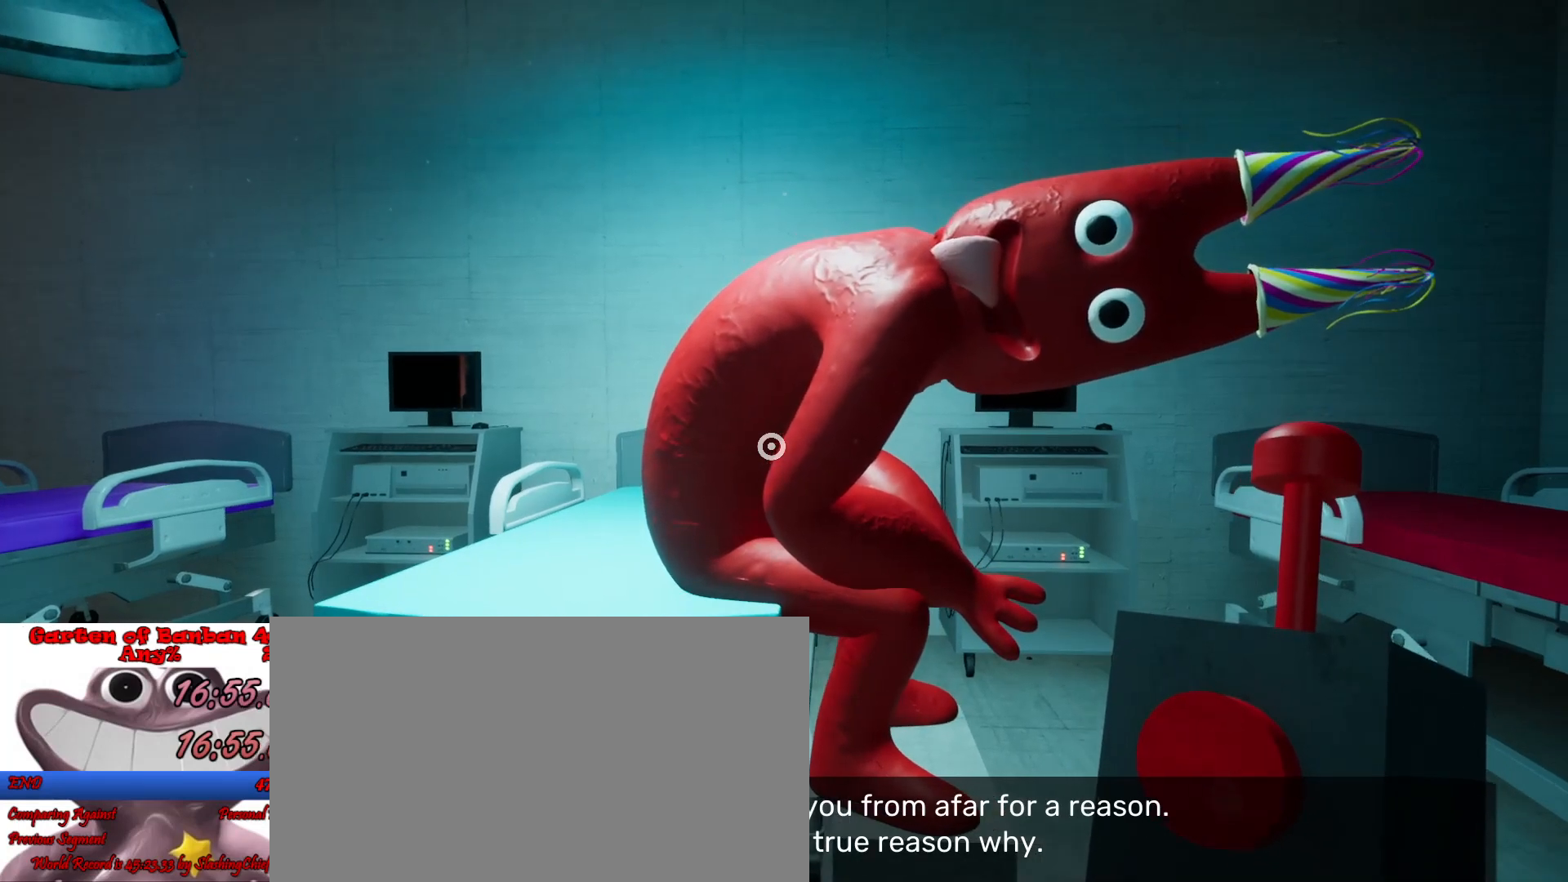
{"keys": ["shift"], "mouse": [], "events": []}
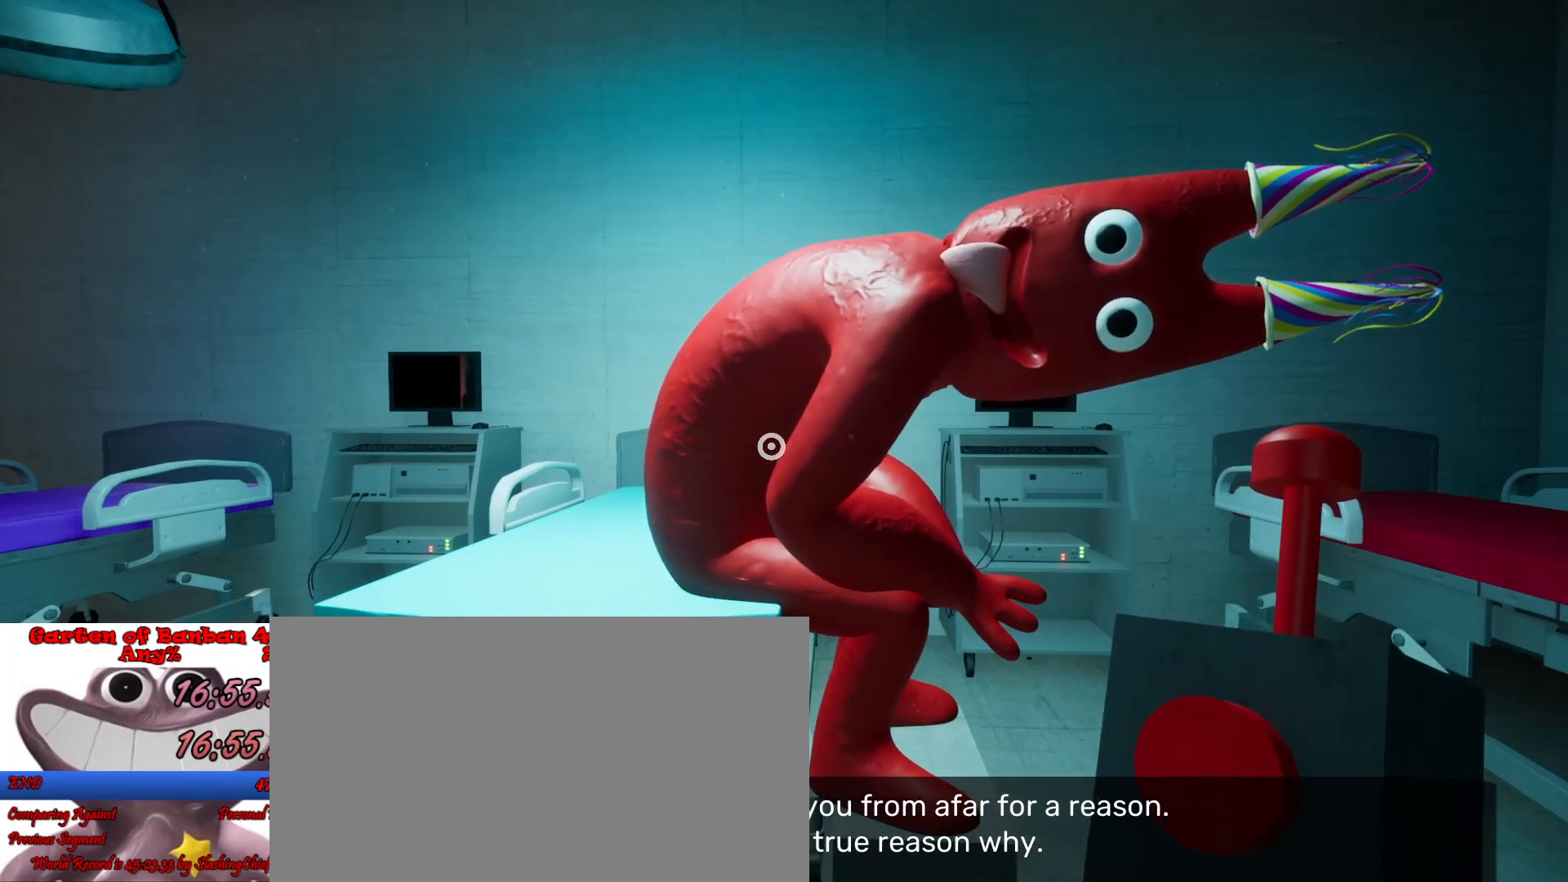
{"keys": ["shift"], "mouse": [], "events": []}
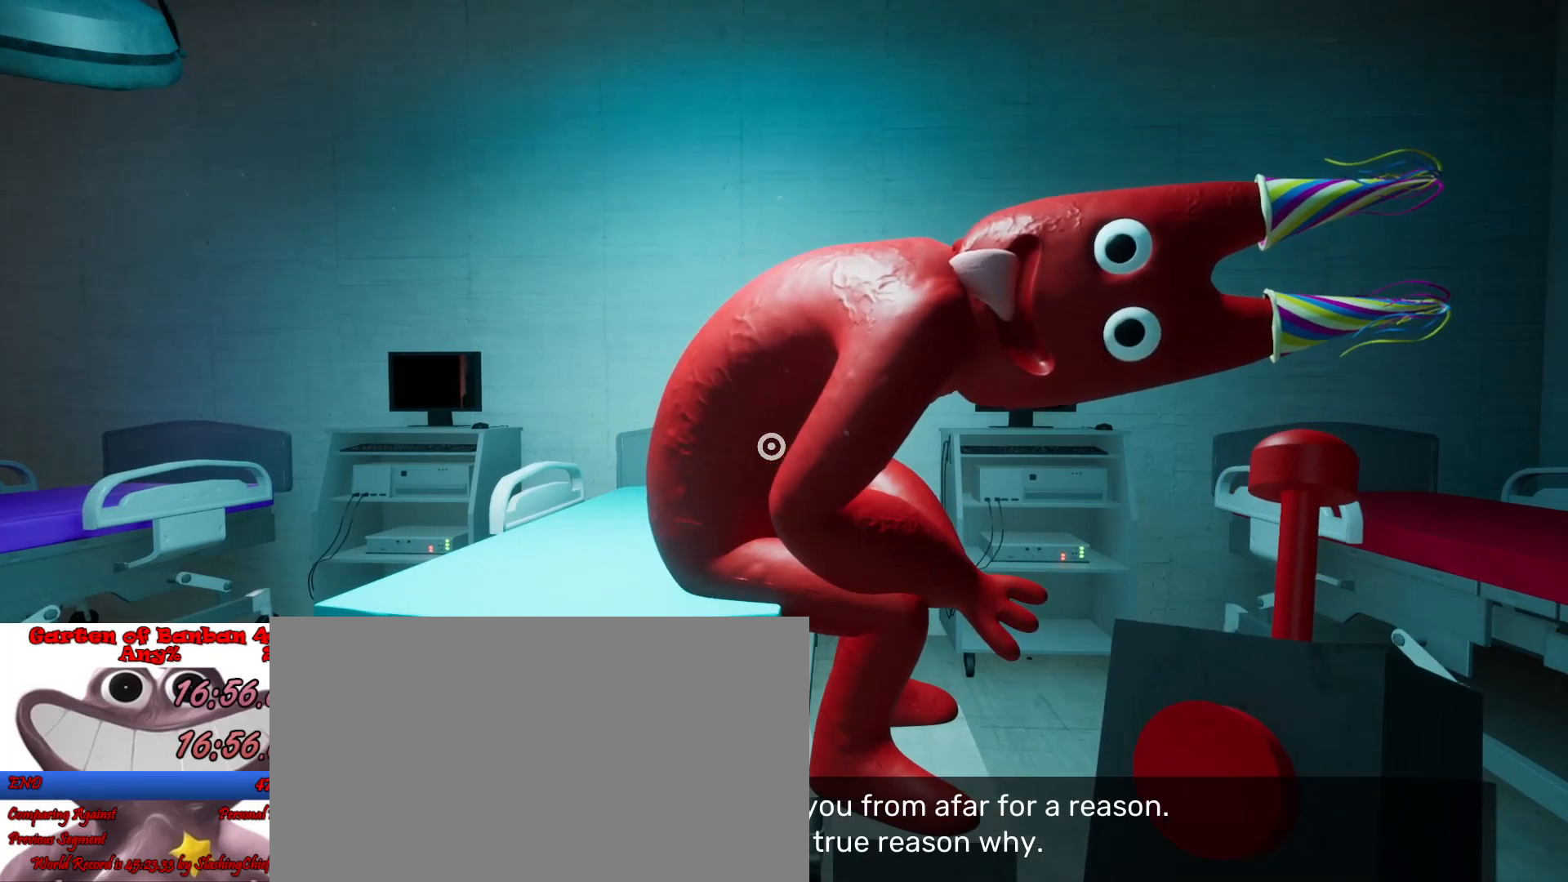
{"keys": ["shift"], "mouse": [], "events": []}
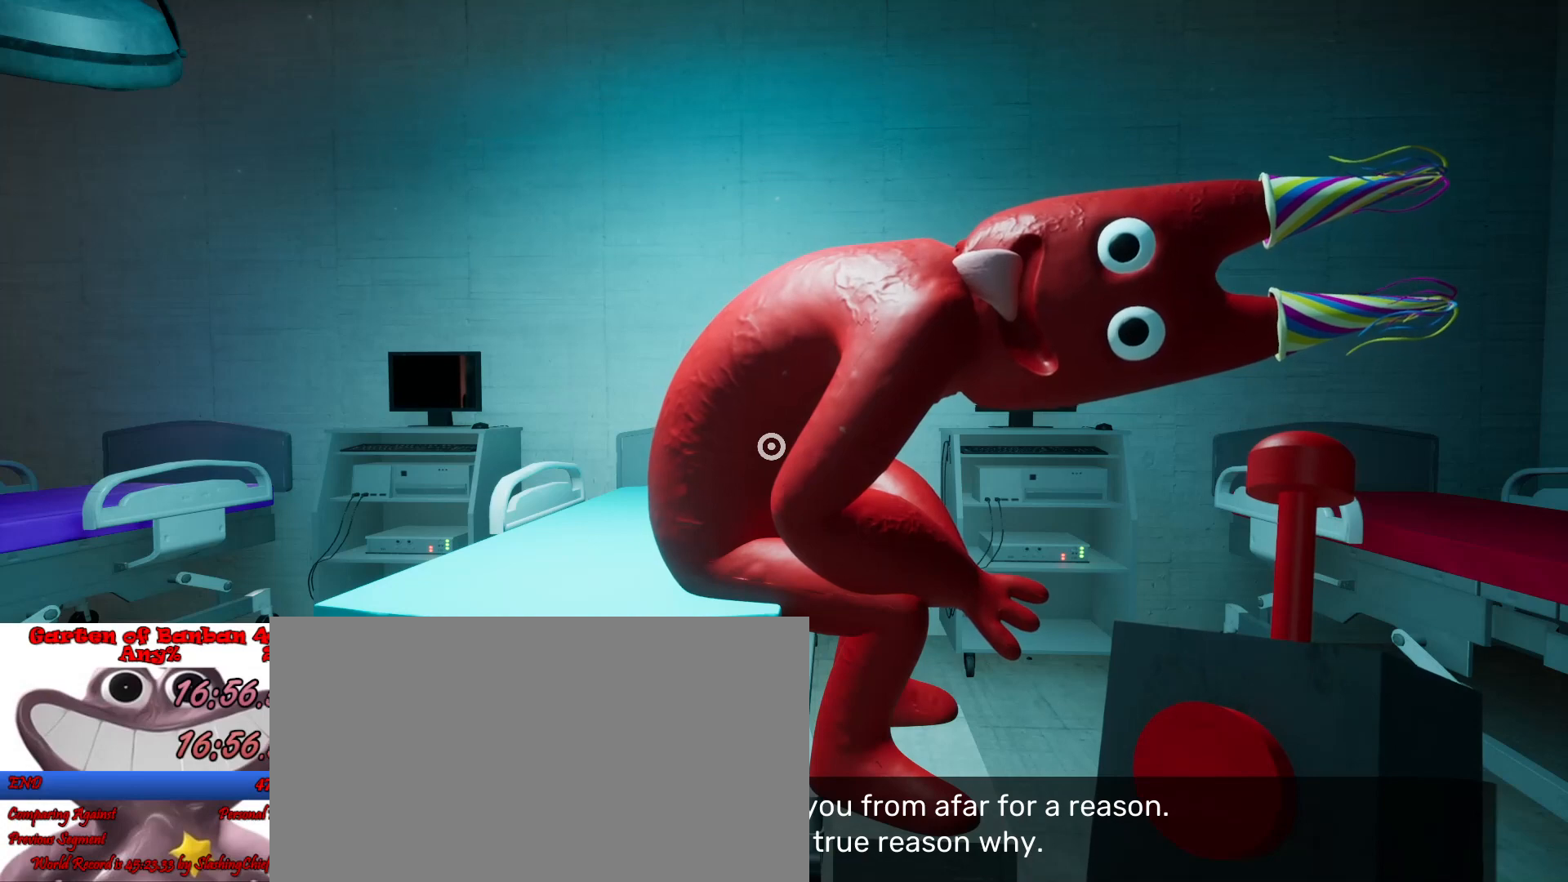
{"keys": ["shift"], "mouse": [], "events": []}
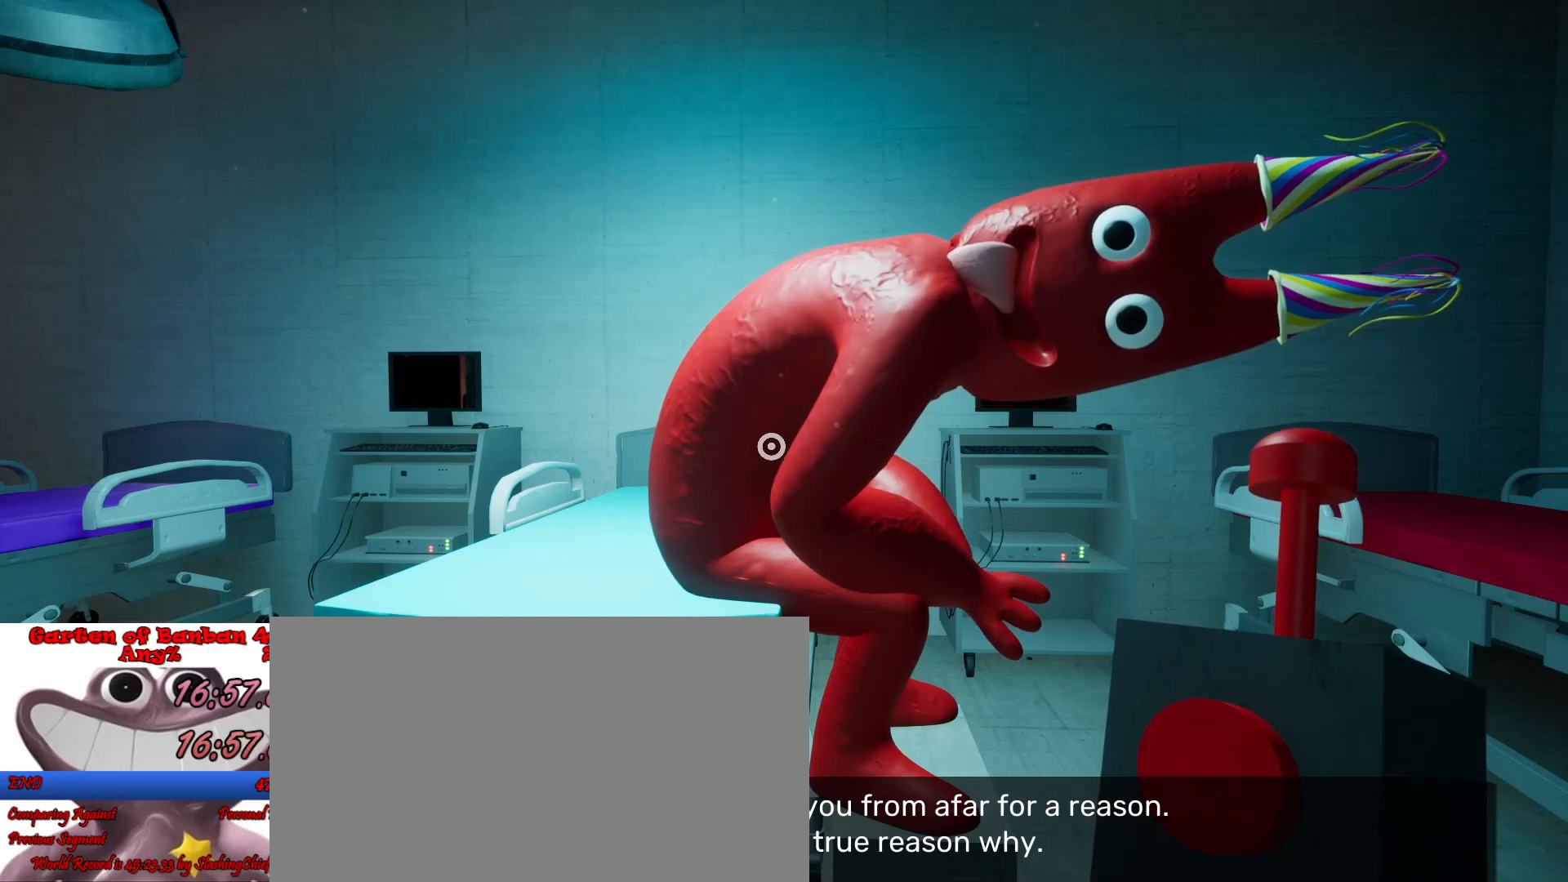
{"keys": ["shift"], "mouse": [], "events": []}
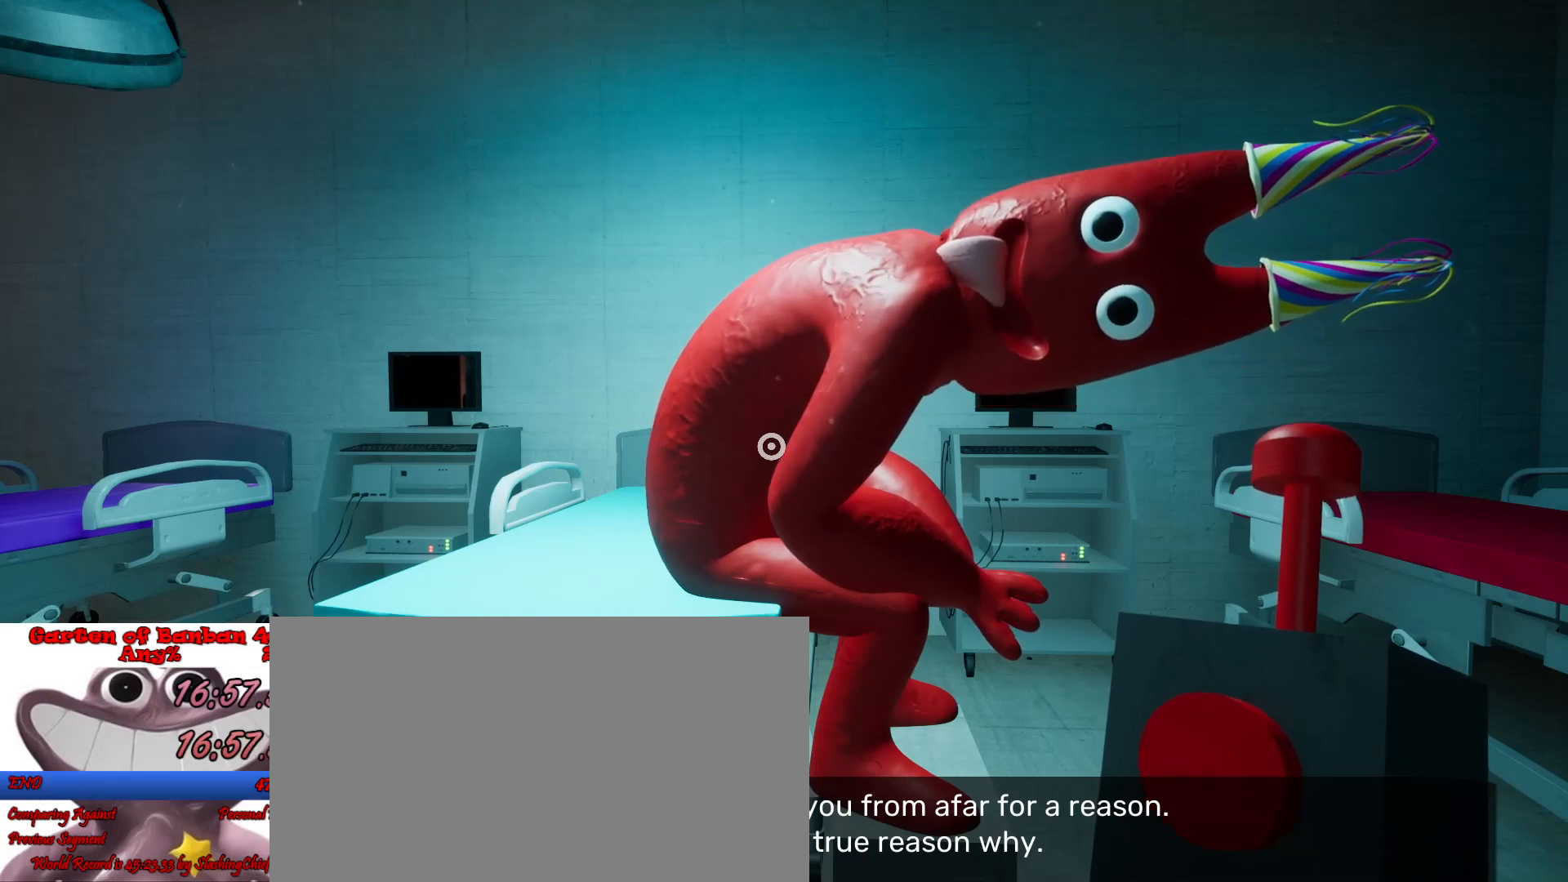
{"keys": ["shift"], "mouse": [], "events": []}
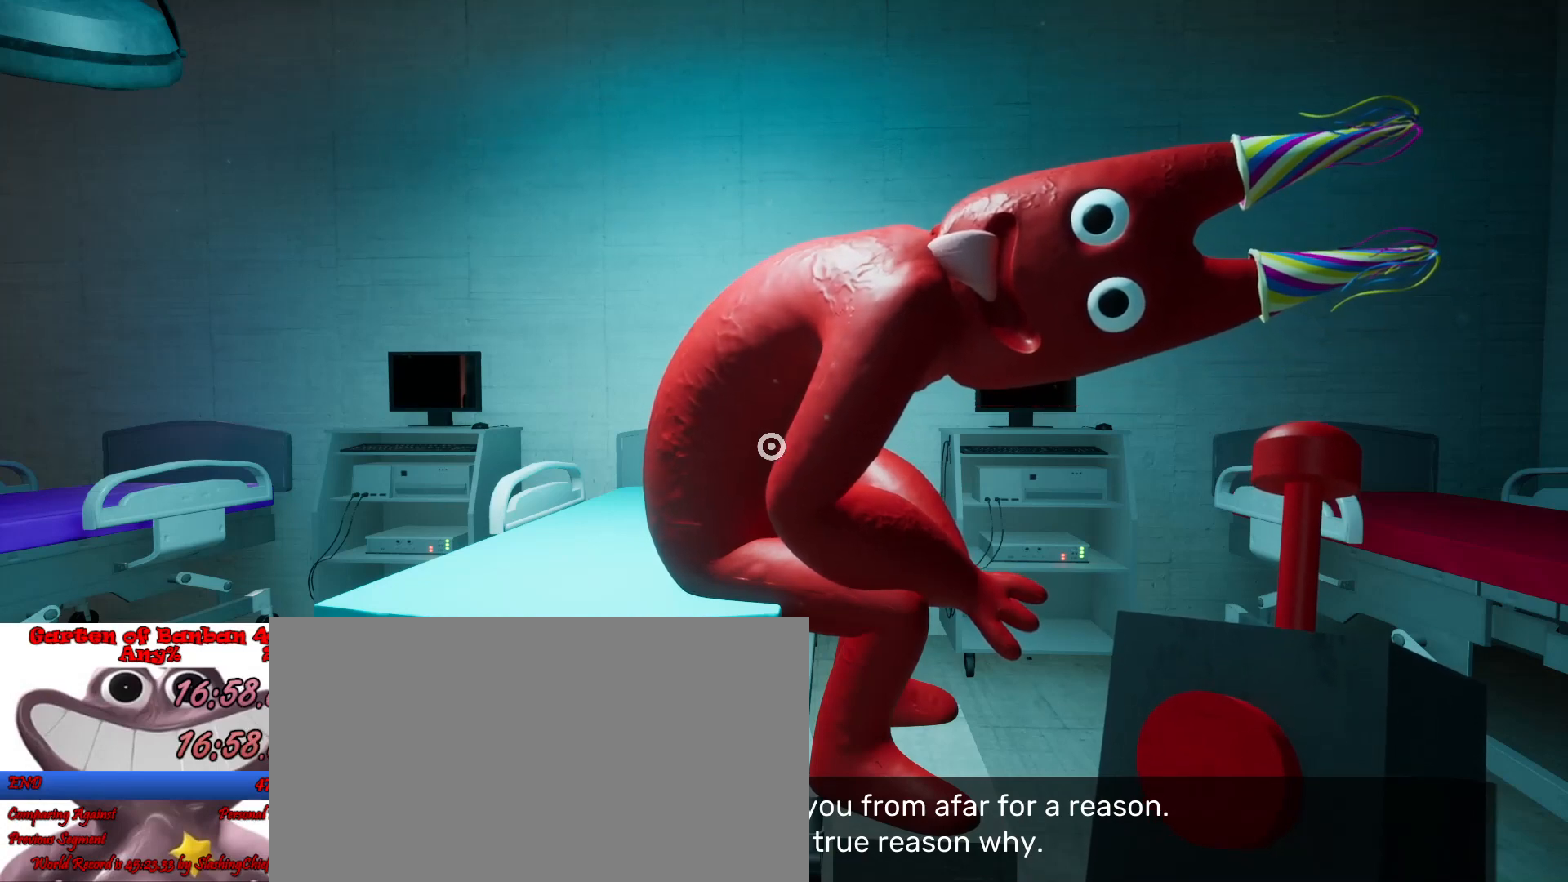
{"keys": ["shift"], "mouse": [], "events": []}
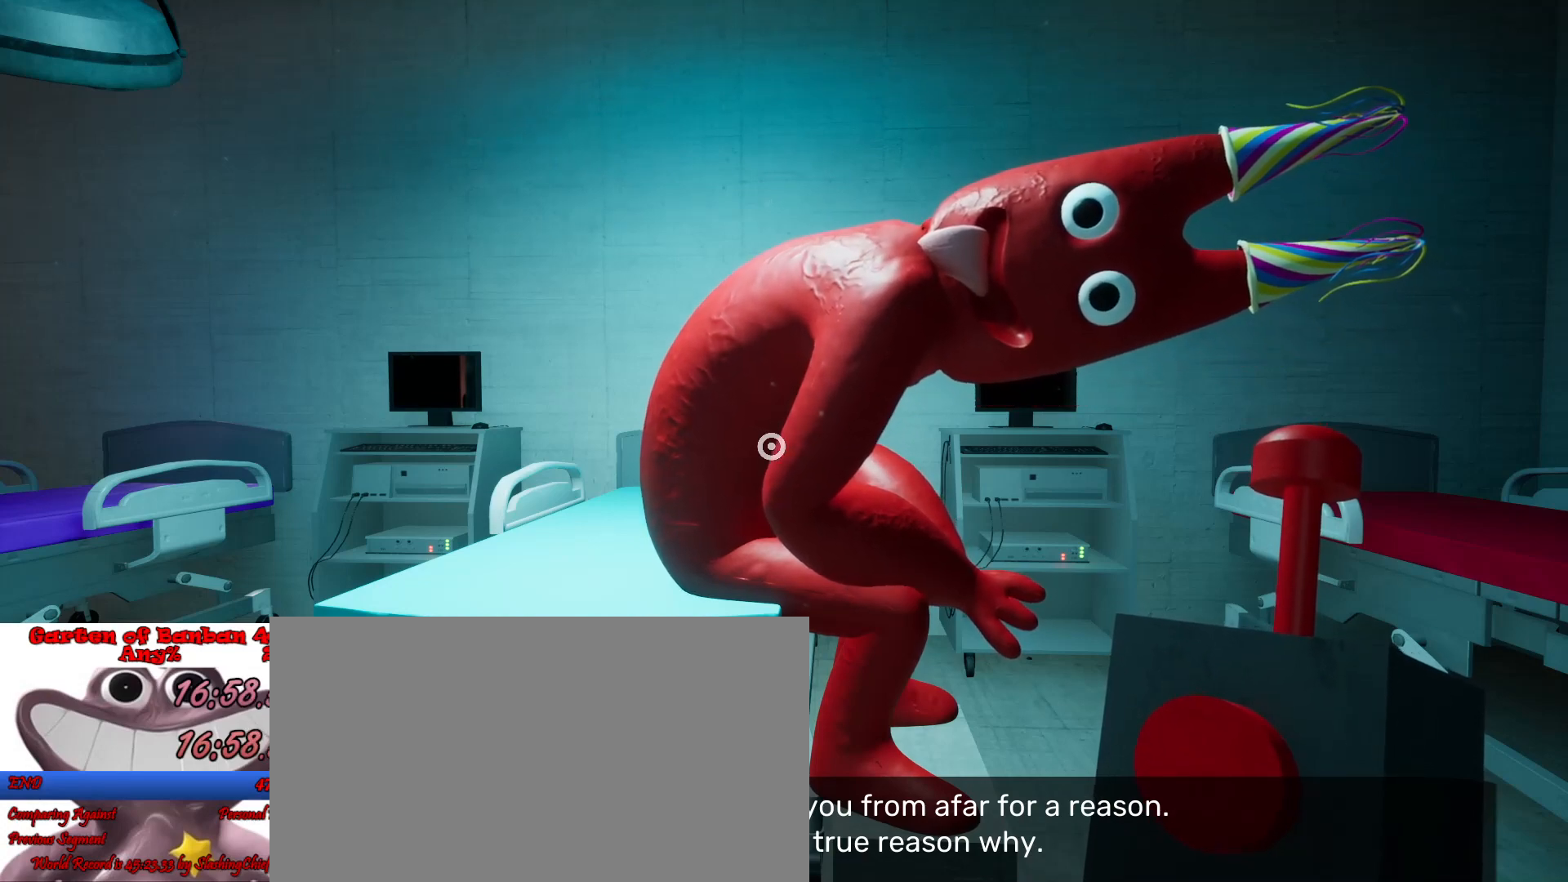
{"keys": ["shift"], "mouse": [], "events": []}
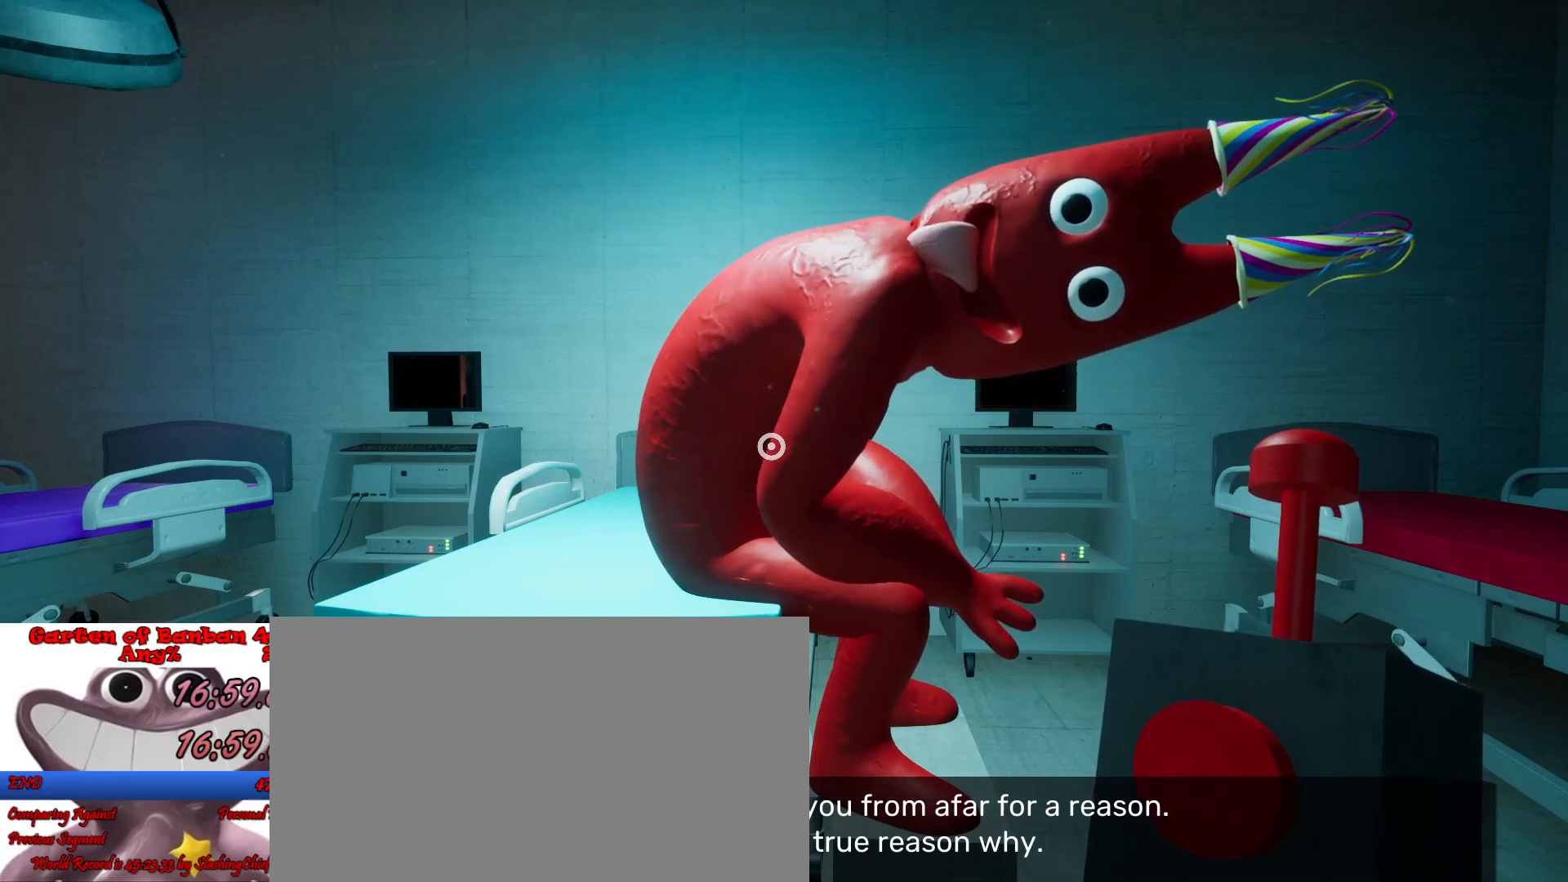
{"keys": ["shift"], "mouse": [], "events": []}
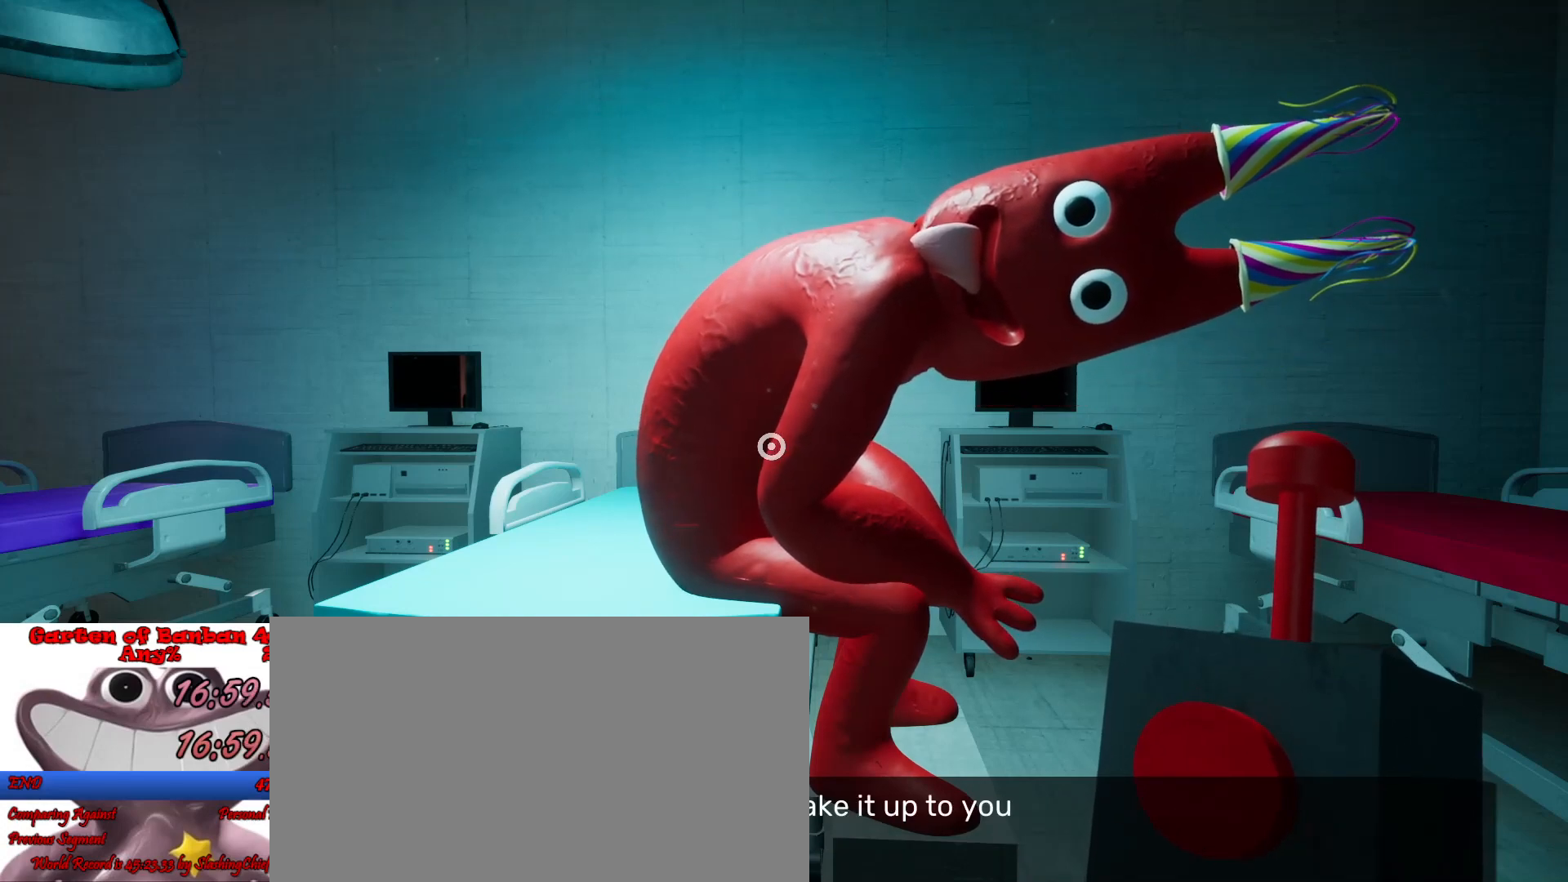
{"keys": ["a", "shift"], "mouse": [], "events": [[367, "a", "down"]]}